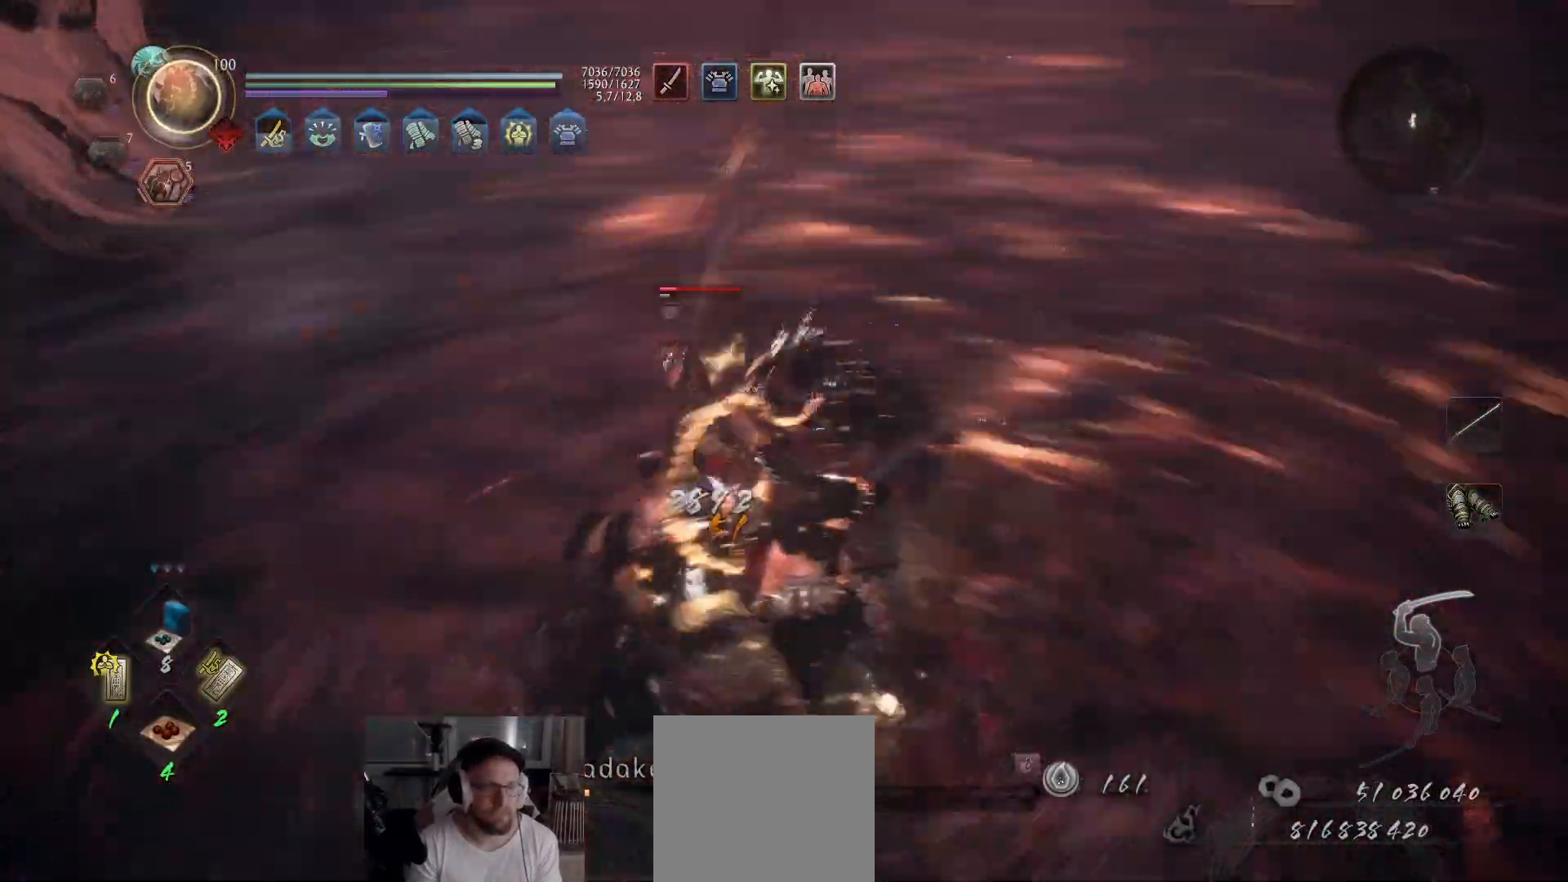
Gameplay with a controller (Xbox layout); each line is a JSON object with the inputs held at the frame after it. "events" lists button and stick changes between this image and that frame as [ms after this image, input, new state], when the widget could be followed in between.
{"buttons": [], "left_stick": "up", "right_stick": "center", "events": [[17, "left_stick", "up-left"], [100, "R1", "down"], [233, "R1", "up"], [300, "left_stick", "up"], [367, "X", "down"], [483, "X", "up"]]}
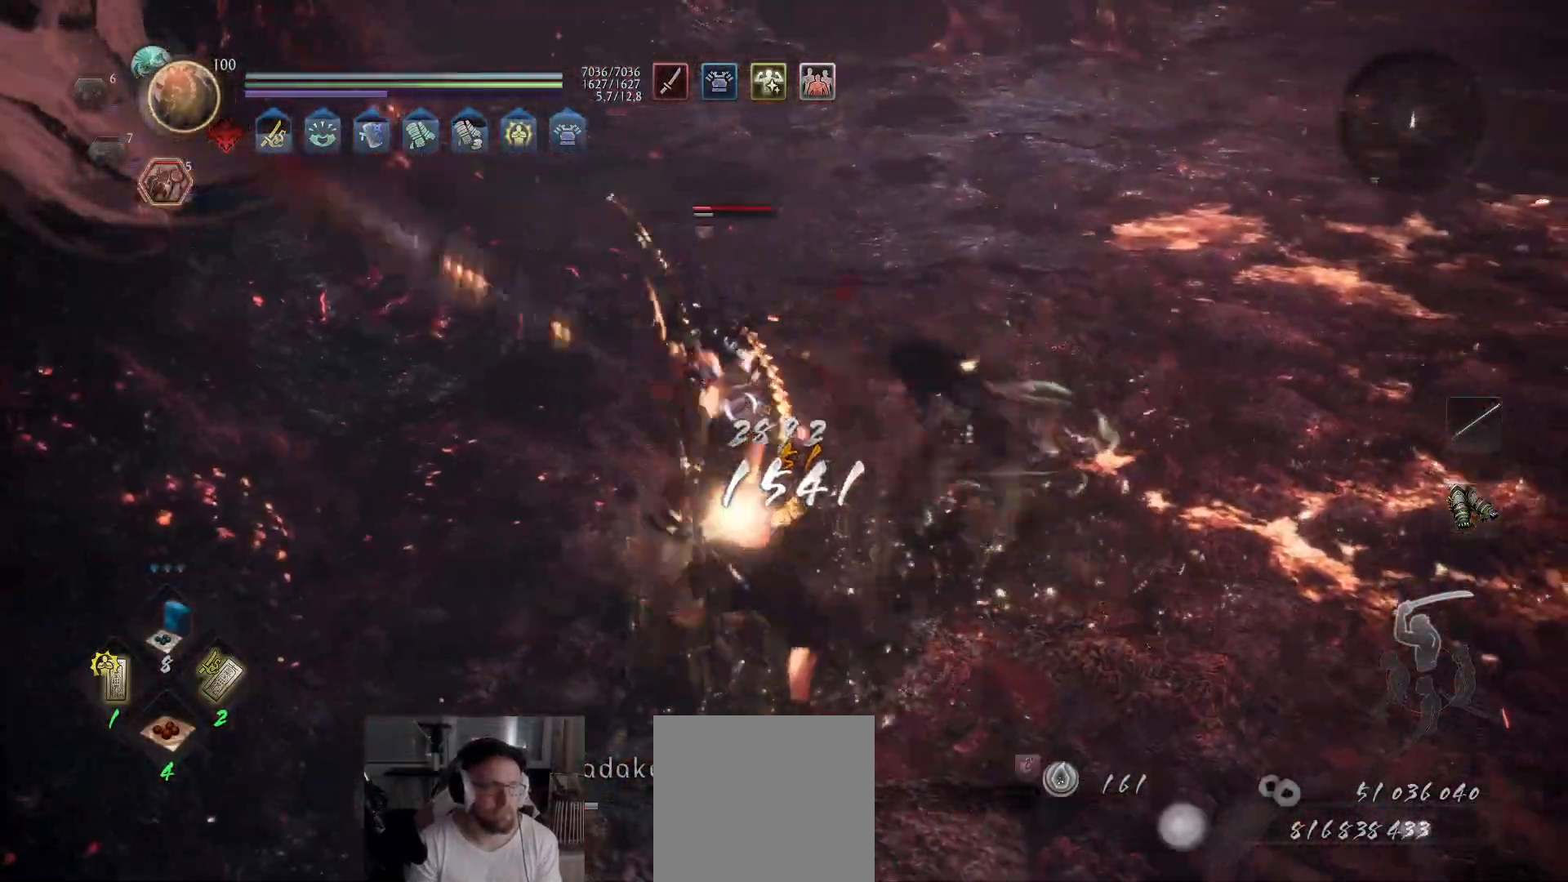
{"buttons": [], "left_stick": "up", "right_stick": "center", "events": [[50, "X", "down"], [150, "X", "up"], [200, "X", "down"], [283, "X", "up"], [350, "X", "down"], [450, "X", "up"]]}
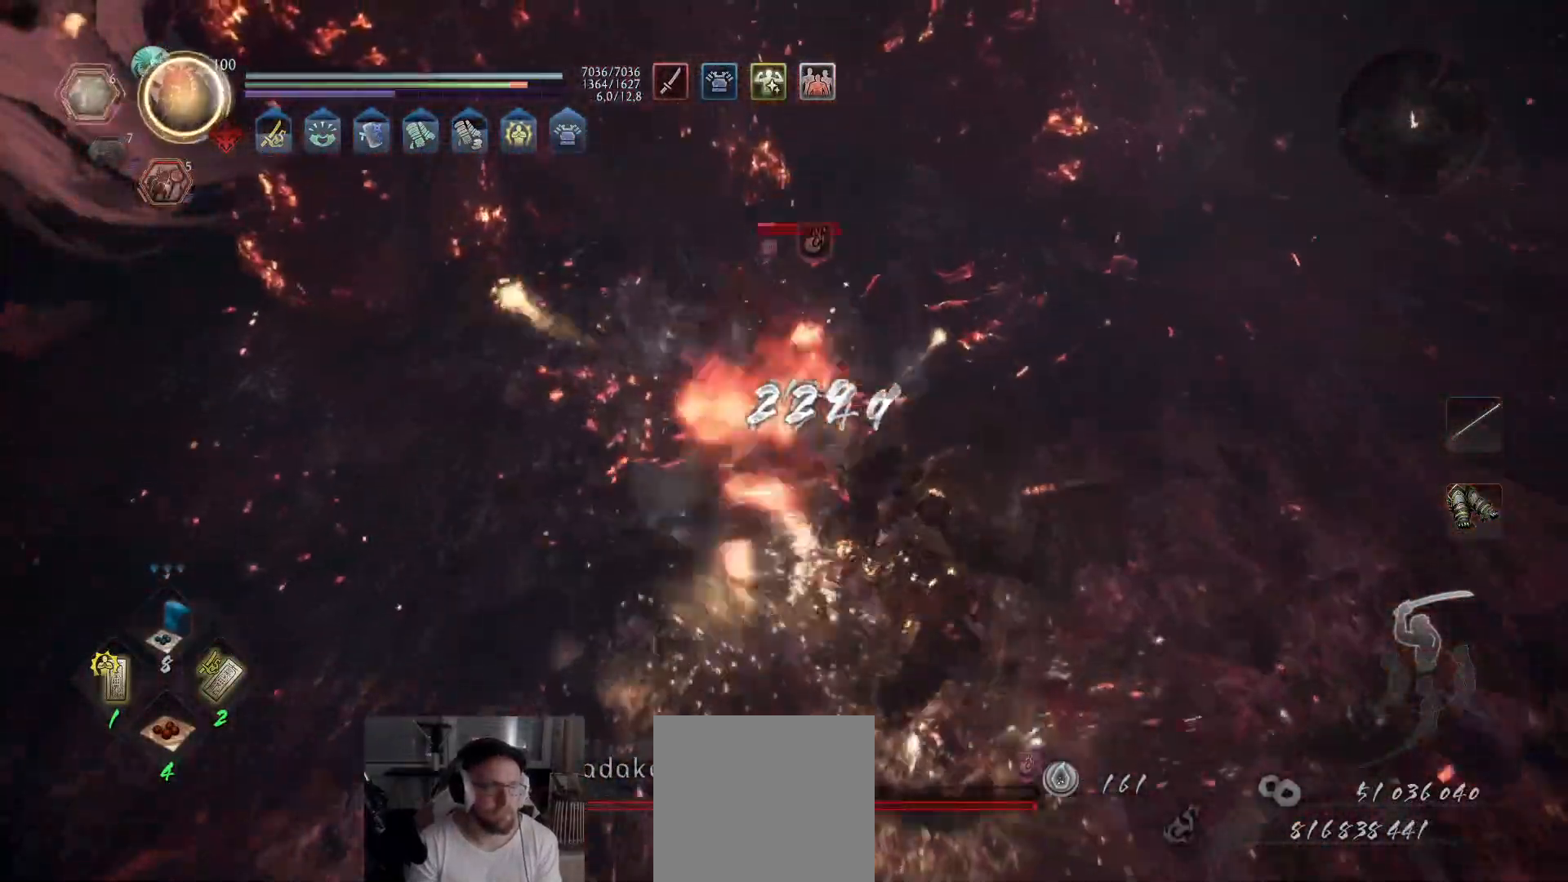
{"buttons": ["Y"], "left_stick": "up", "right_stick": "center", "events": [[17, "X", "down"], [83, "X", "up"], [167, "Y", "down"], [267, "Y", "up"], [317, "Y", "down"], [383, "Y", "up"], [433, "Y", "down"]]}
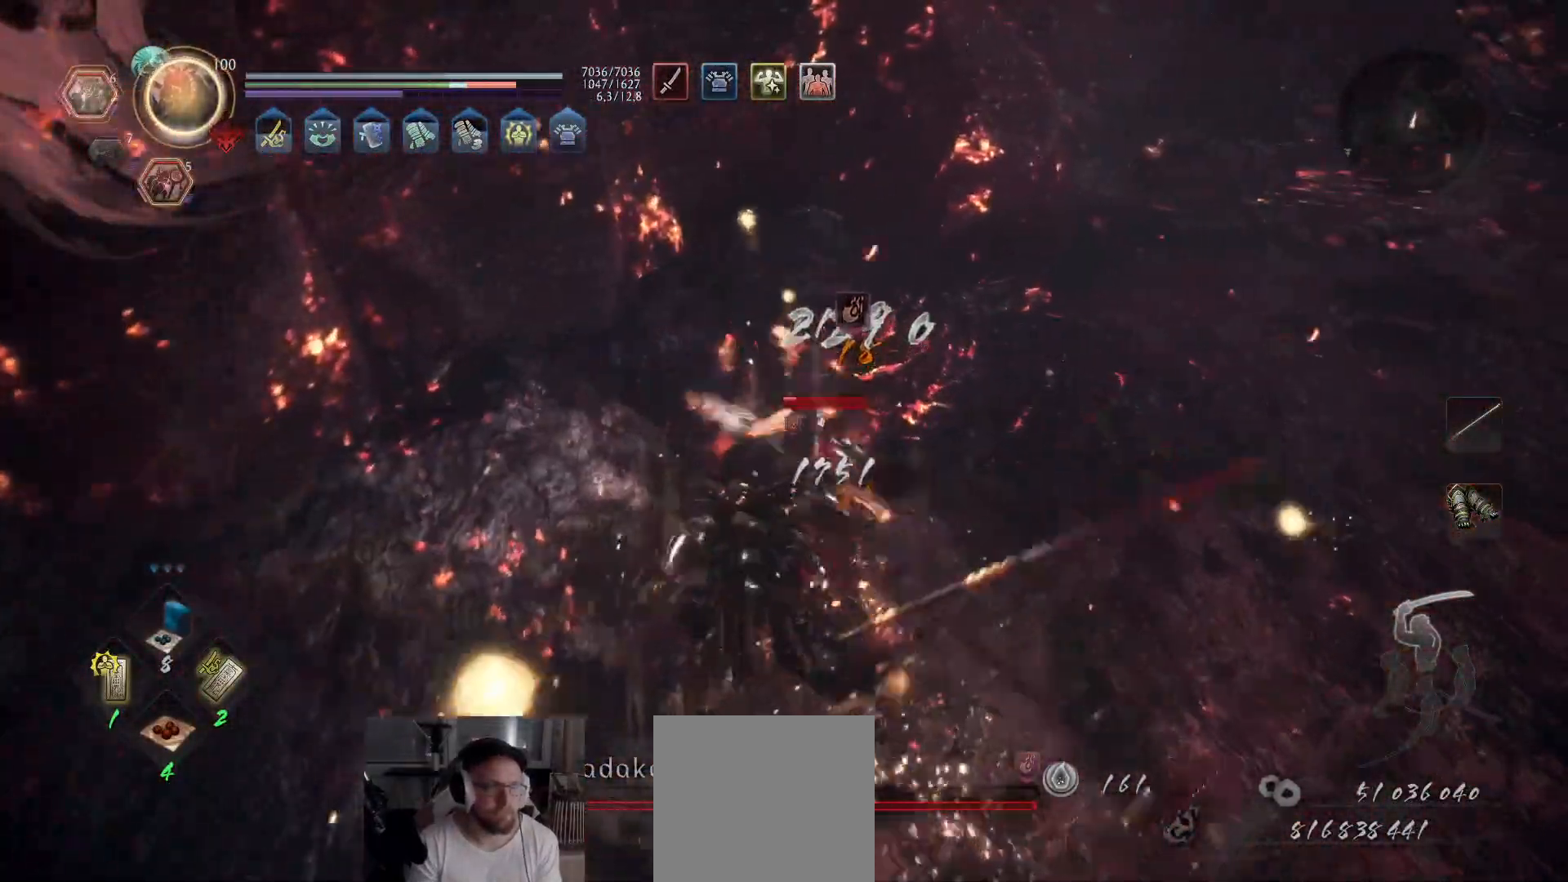
{"buttons": [], "left_stick": "up", "right_stick": "center", "events": [[33, "Y", "up"], [83, "Y", "down"], [200, "Y", "up"], [233, "Y", "down"], [333, "Y", "up"], [383, "Y", "down"], [483, "Y", "up"]]}
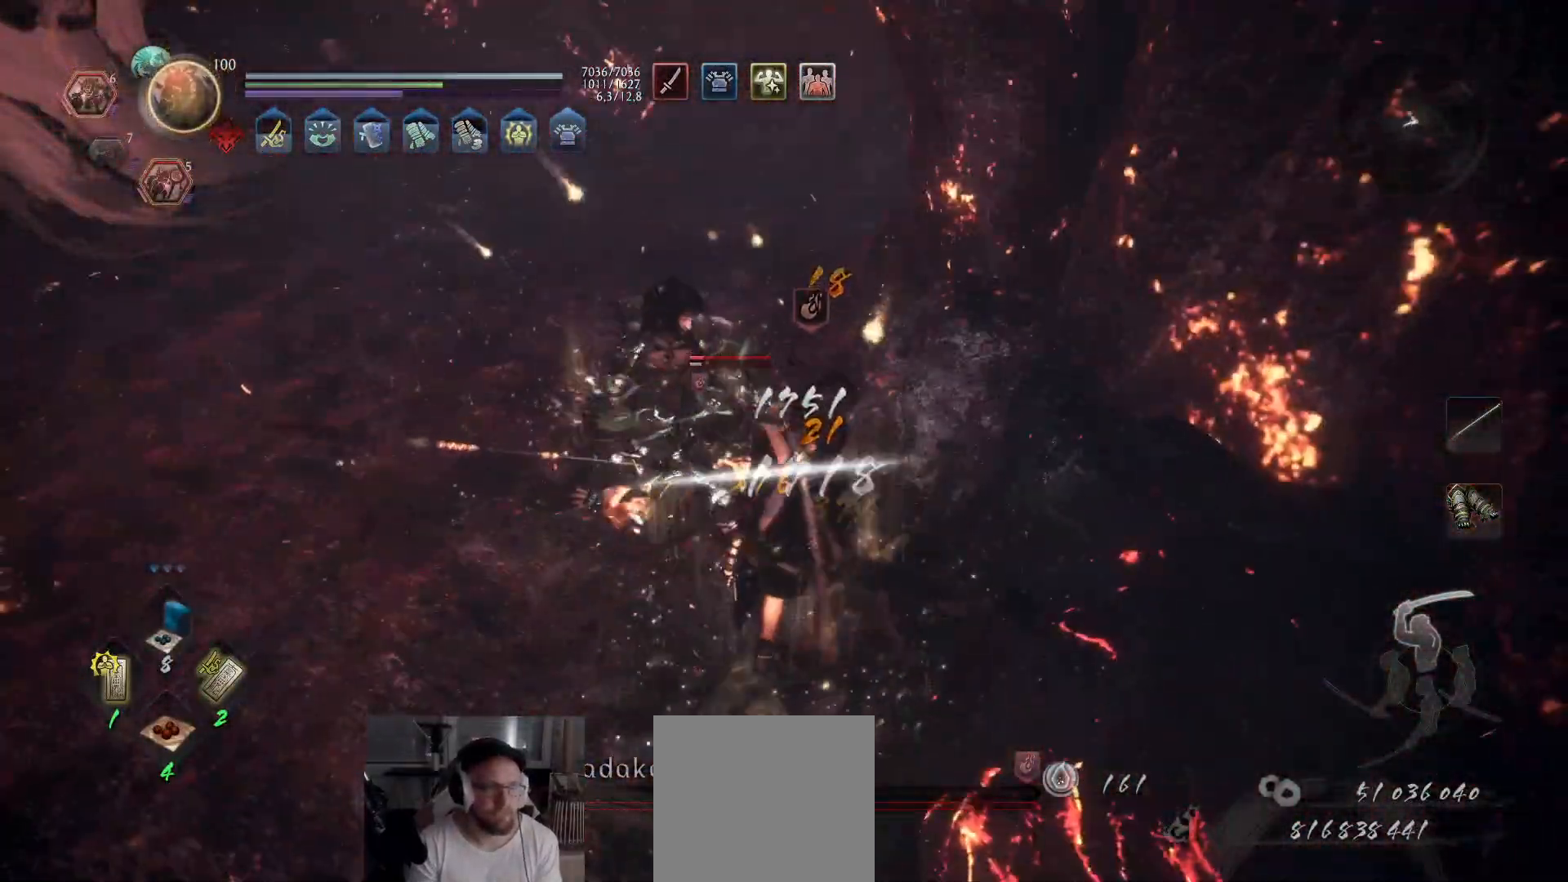
{"buttons": [], "left_stick": "center", "right_stick": "center", "events": [[33, "Y", "down"], [133, "Y", "up"], [200, "Y", "down"], [233, "left_stick", "up-left"], [317, "Y", "up"], [400, "left_stick", "center"]]}
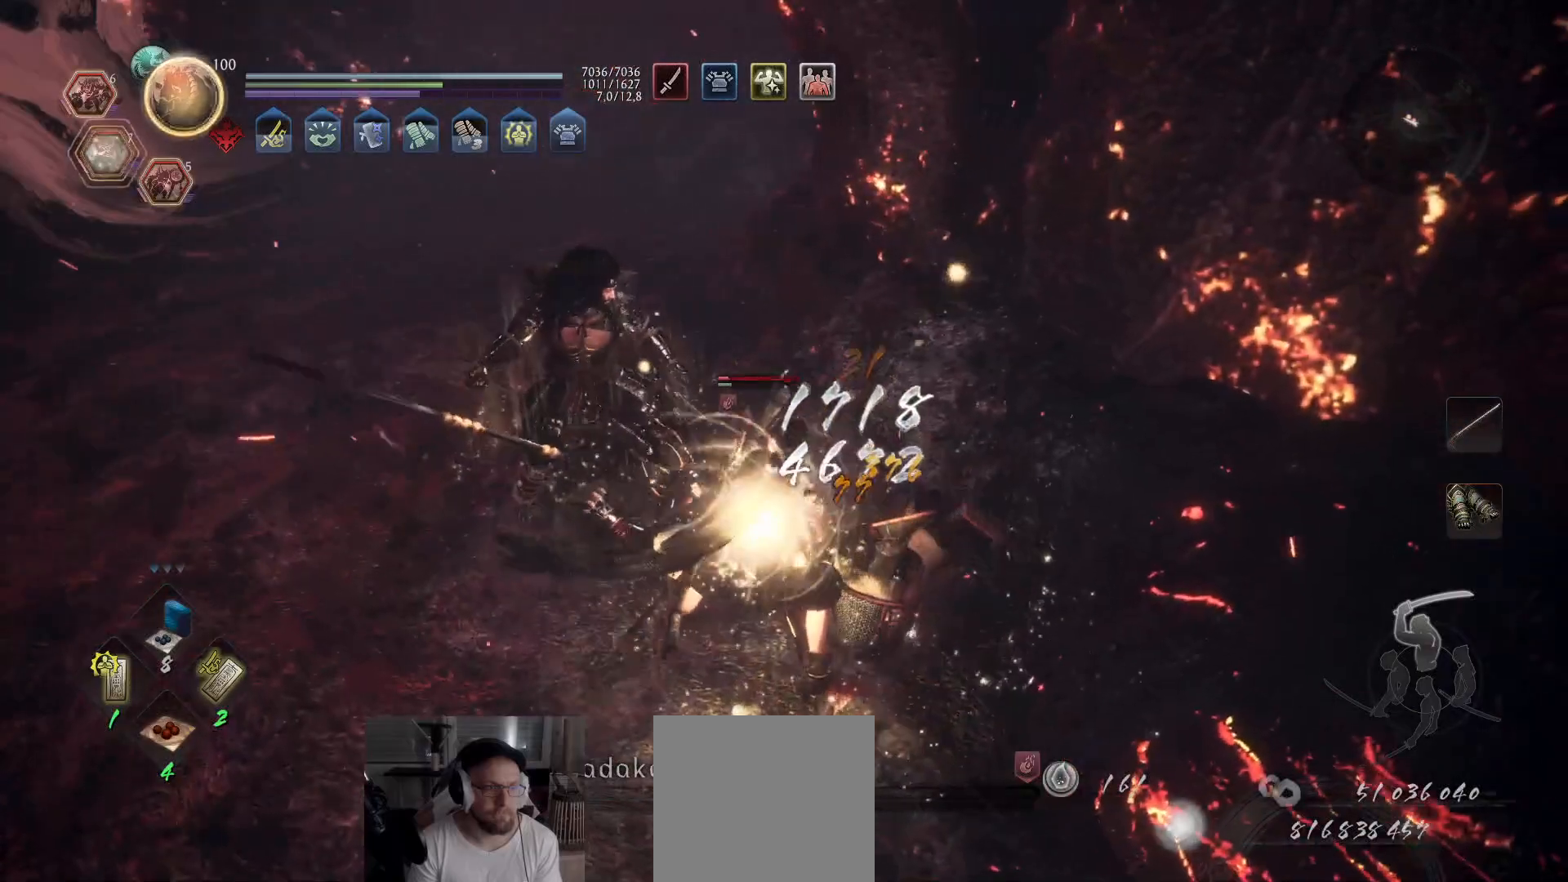
{"buttons": [], "left_stick": "down-right", "right_stick": "center", "events": [[33, "left_stick", "down-right"], [133, "R1", "down"], [250, "R1", "up"]]}
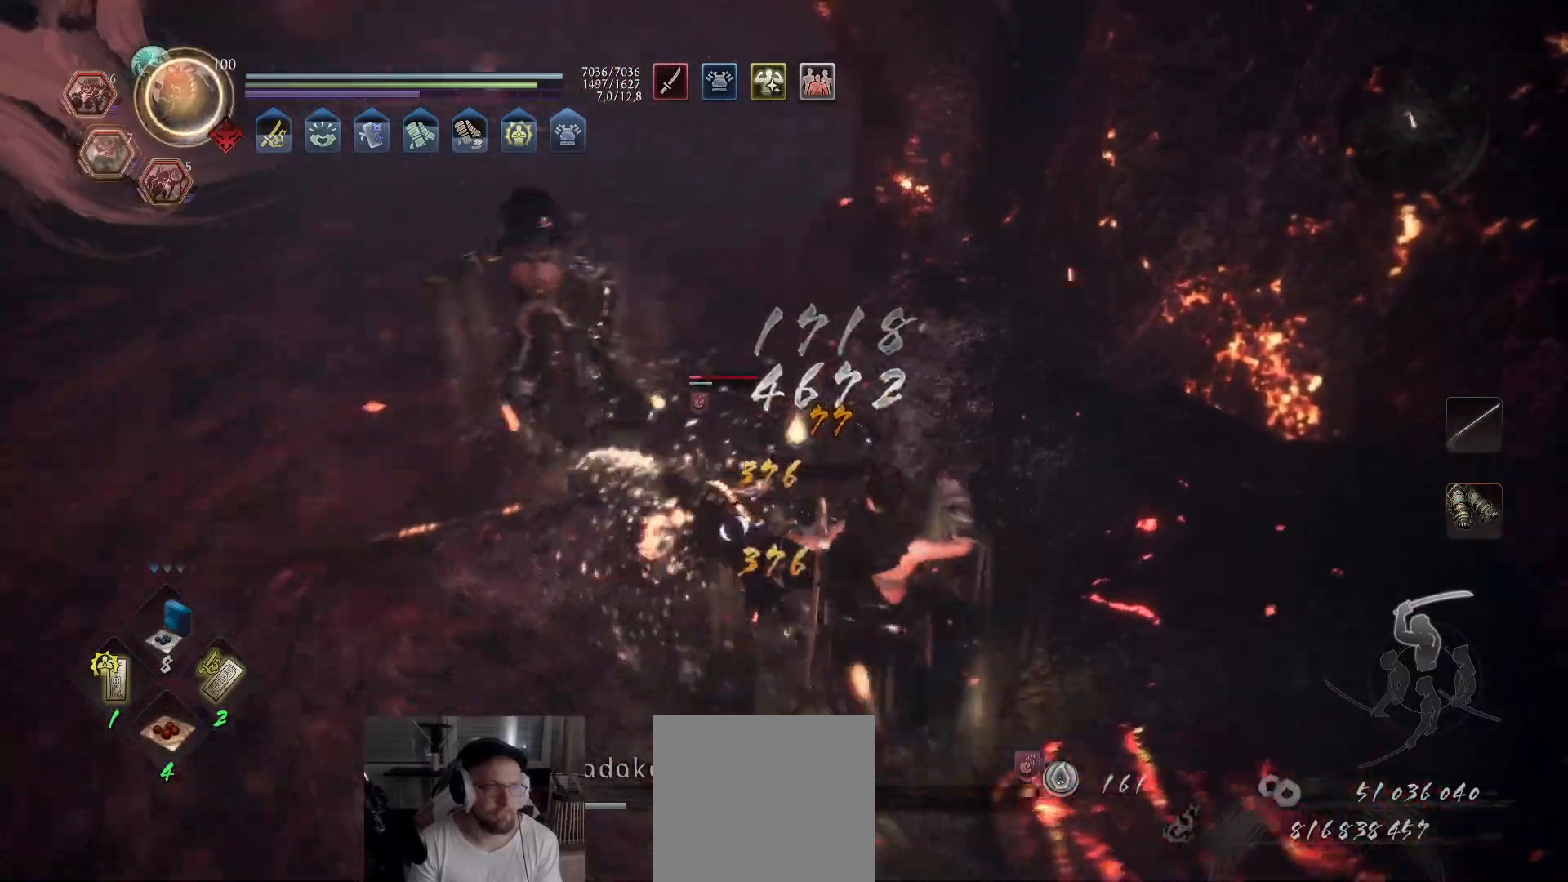
{"buttons": [], "left_stick": "up-left", "right_stick": "center", "events": [[33, "X", "down"], [150, "X", "up"], [200, "X", "down"], [200, "left_stick", "up"], [300, "X", "up"], [400, "Y", "down"], [417, "left_stick", "up-left"], [483, "Y", "up"]]}
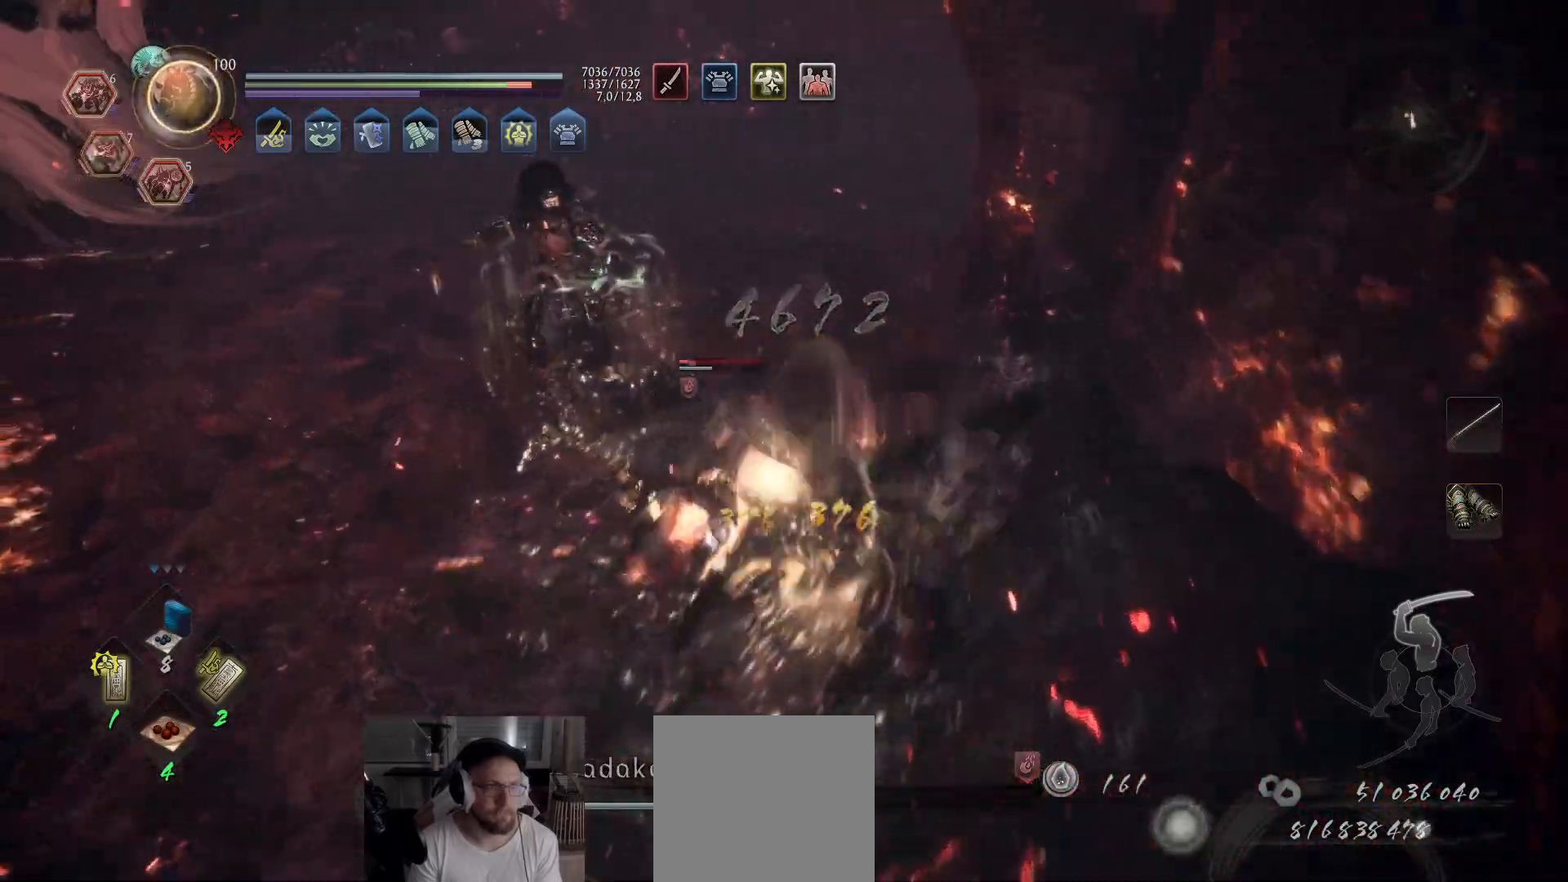
{"buttons": [], "left_stick": "up-left", "right_stick": "center", "events": [[33, "Y", "down"], [117, "Y", "up"], [167, "Y", "down"], [250, "Y", "up"], [300, "Y", "down"], [483, "Y", "up"]]}
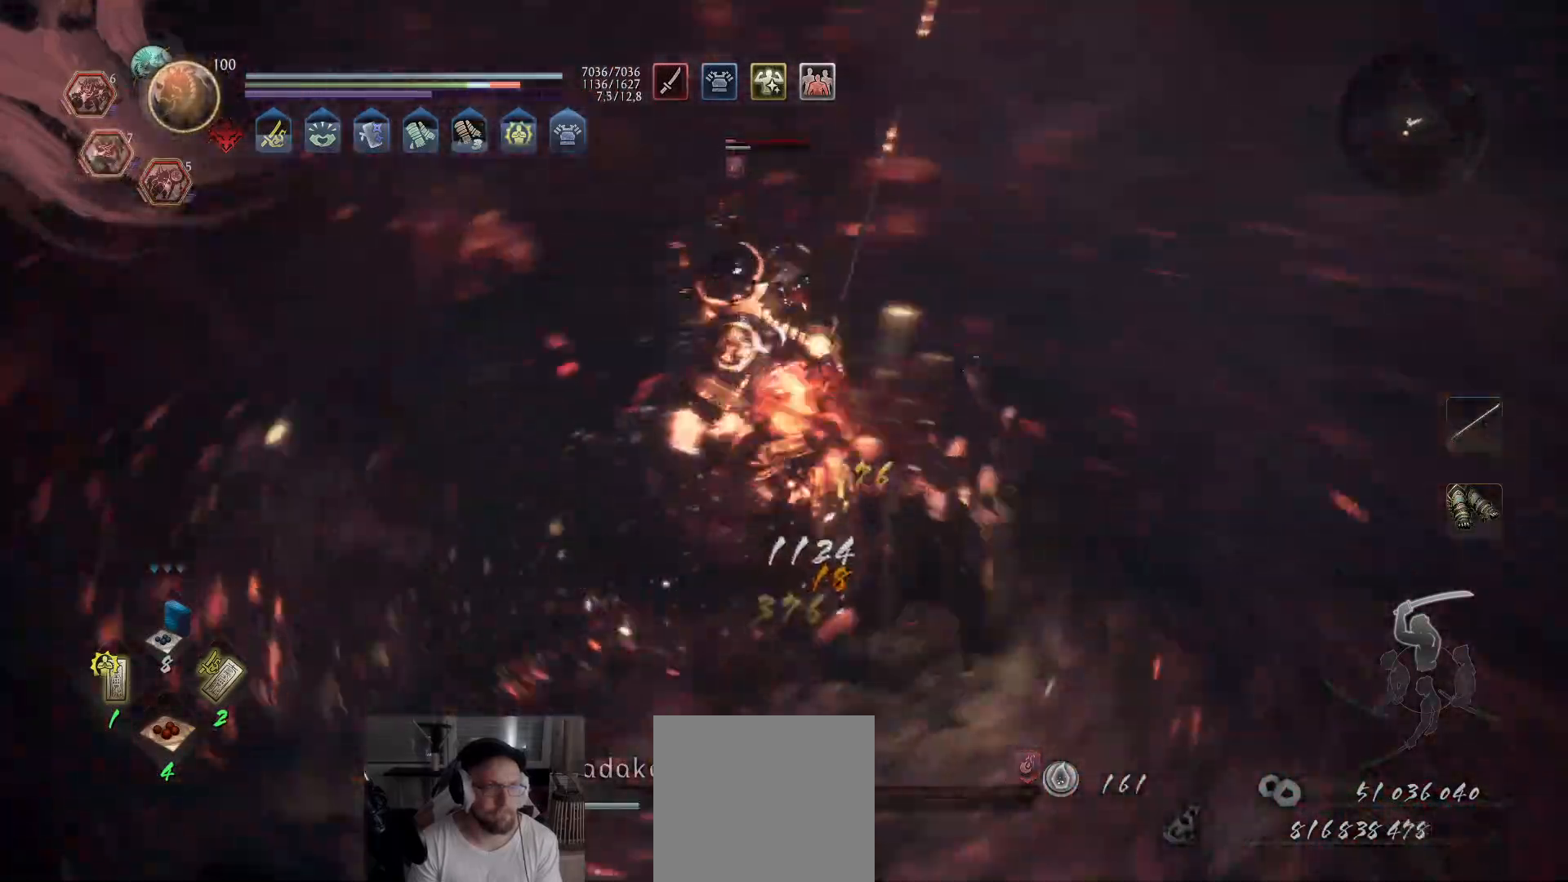
{"buttons": ["X"], "left_stick": "up-left", "right_stick": "center", "events": [[183, "X", "down"], [283, "X", "up"], [350, "X", "down"], [450, "X", "up"], [500, "X", "down"]]}
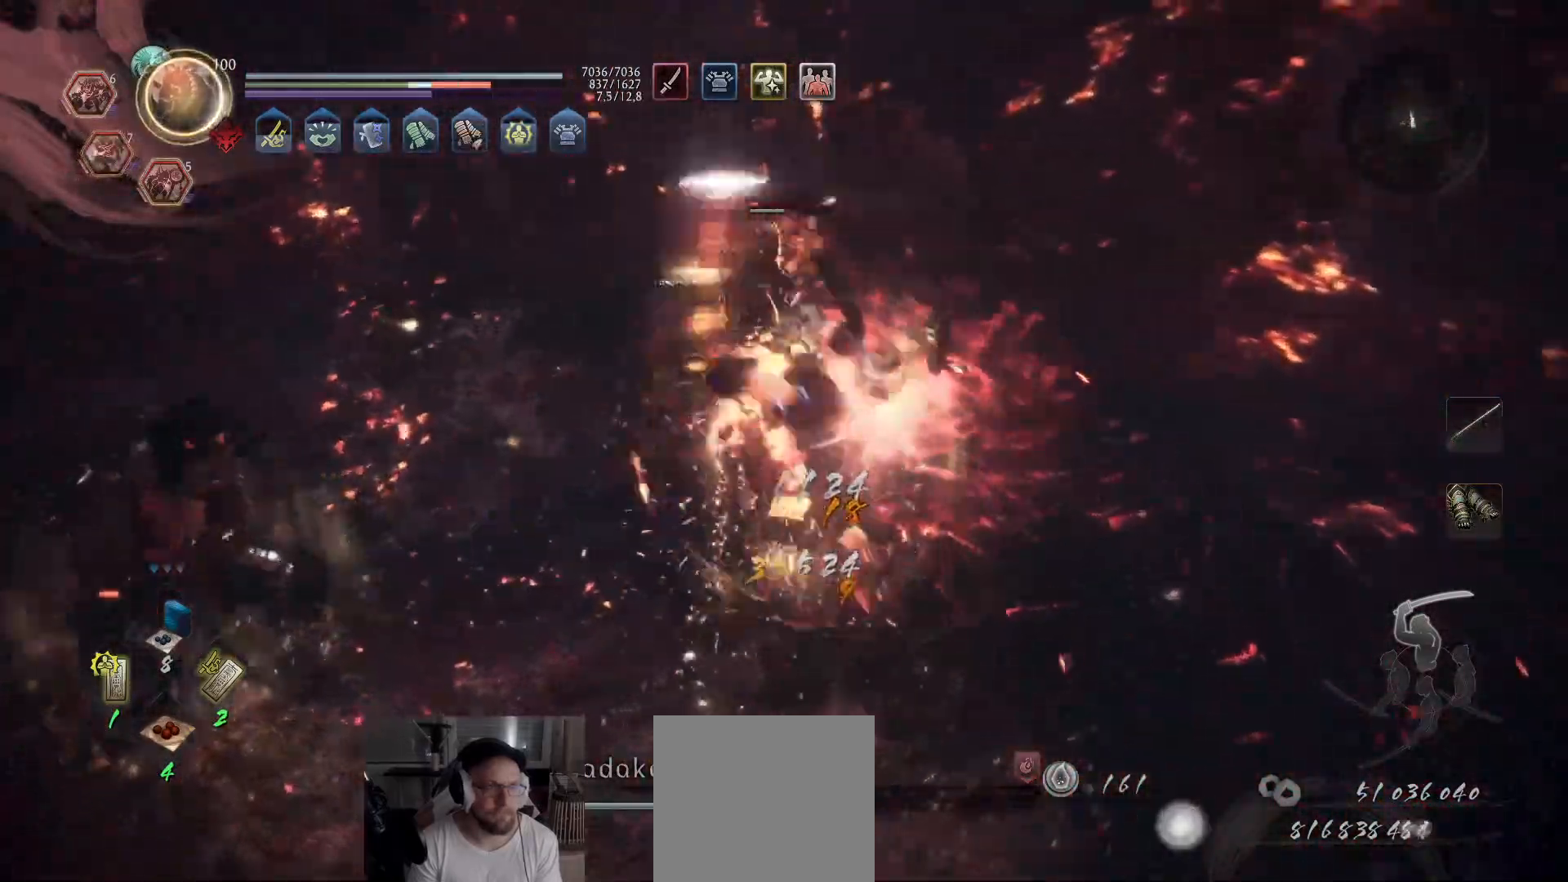
{"buttons": [], "left_stick": "up-left", "right_stick": "center", "events": [[100, "X", "up"], [217, "Y", "down"], [317, "Y", "up"], [367, "Y", "down"], [450, "Y", "up"]]}
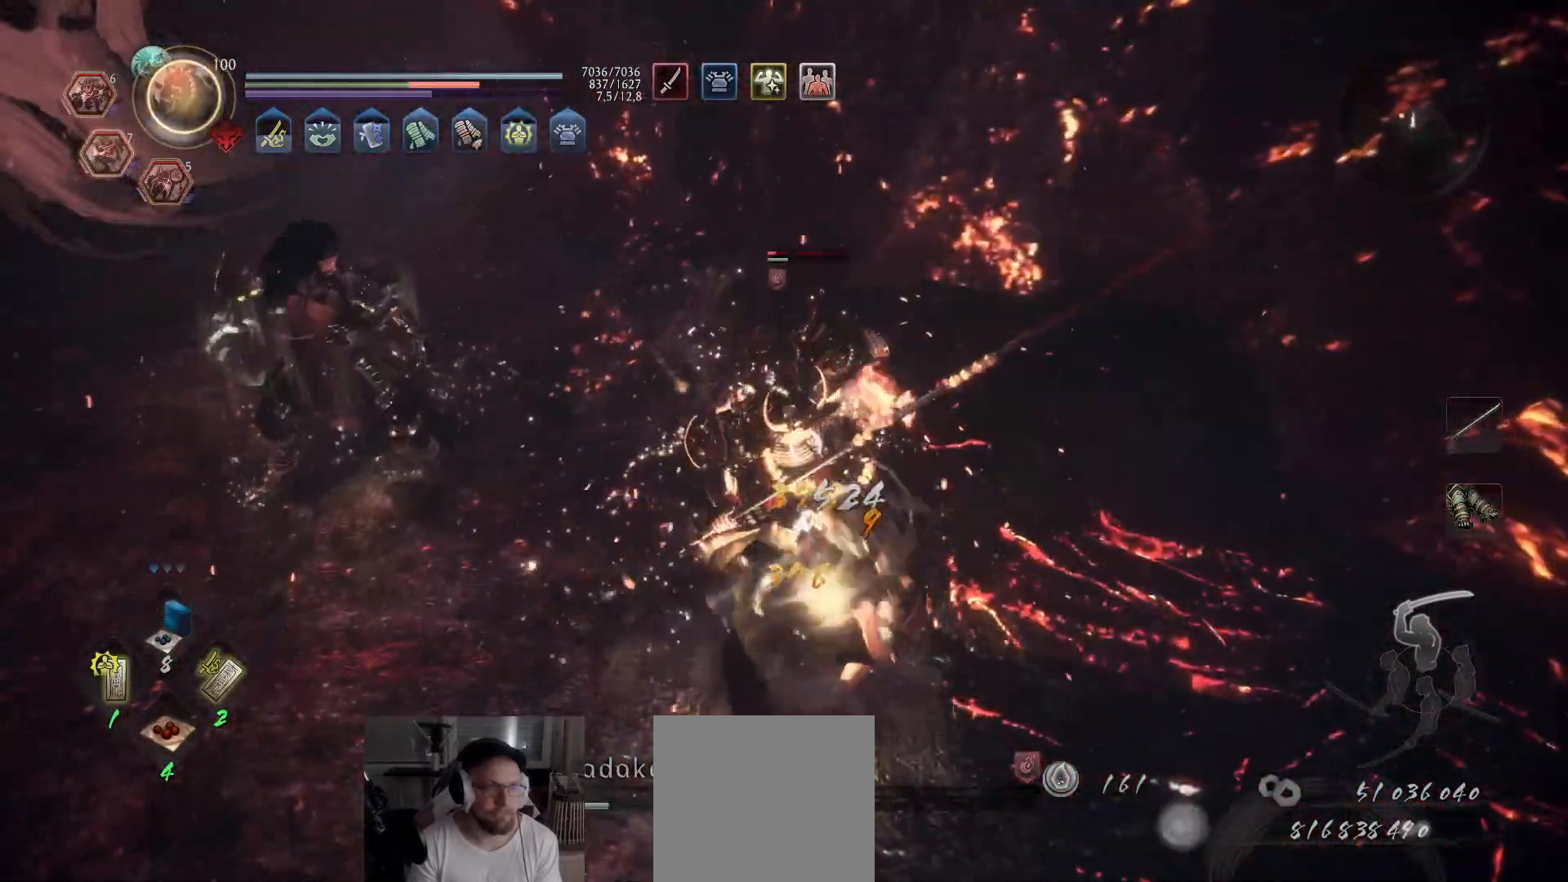
{"buttons": ["Y"], "left_stick": "up-left", "right_stick": "center", "events": [[17, "Y", "down"], [100, "Y", "up"], [167, "Y", "down"], [267, "Y", "up"], [300, "Y", "down"], [400, "Y", "up"], [433, "Y", "down"]]}
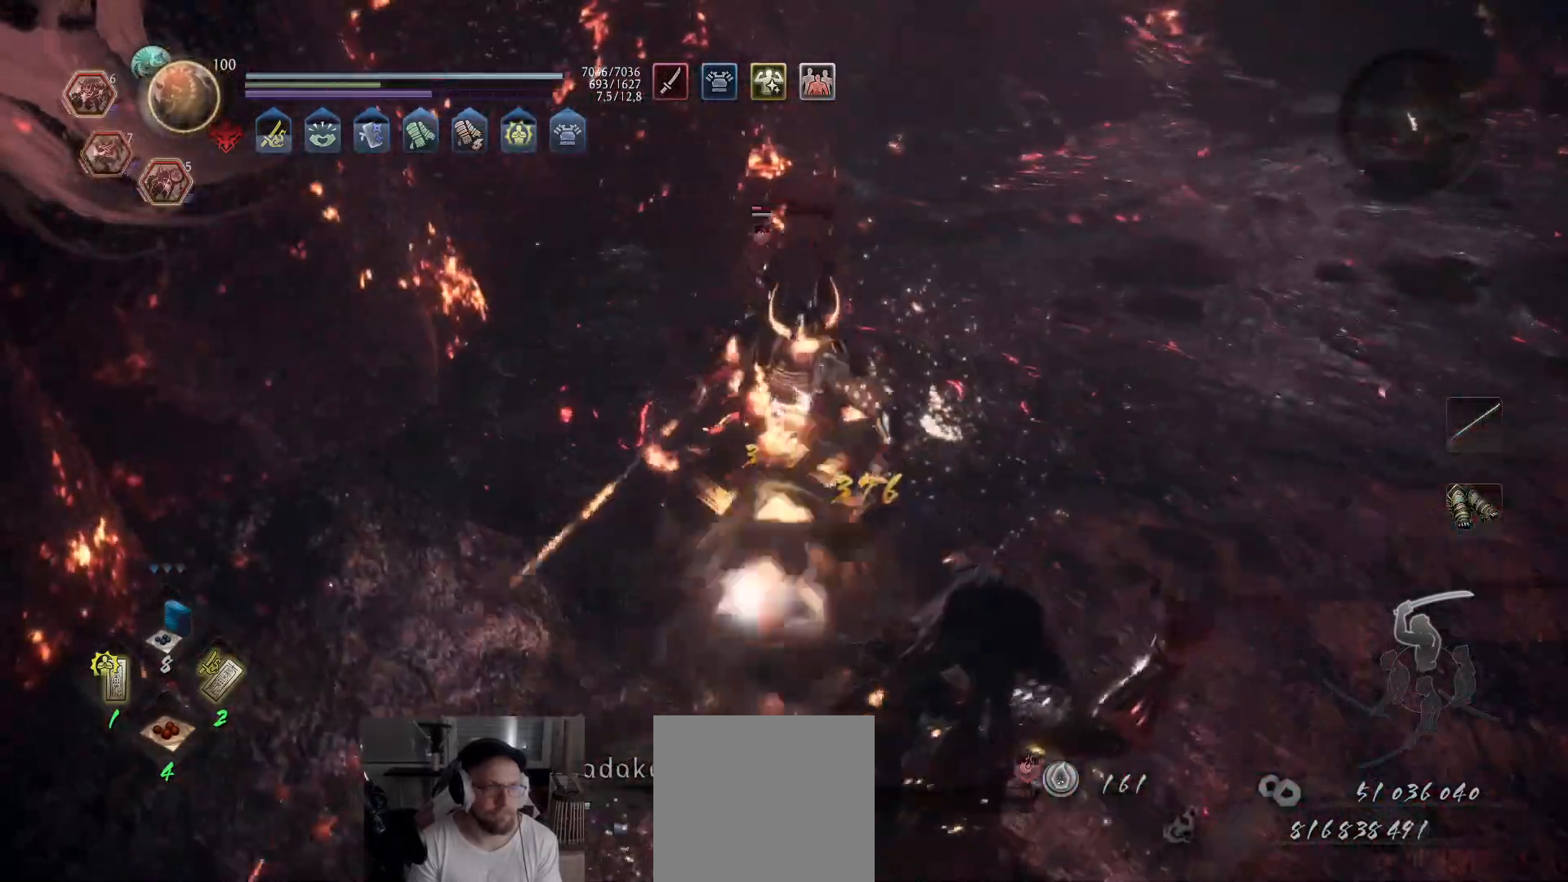
{"buttons": ["X"], "left_stick": "up", "right_stick": "center", "events": [[33, "Y", "up"], [83, "Y", "down"], [183, "Y", "up"], [183, "left_stick", "up"], [200, "Y", "down"], [300, "Y", "up"], [450, "X", "down"]]}
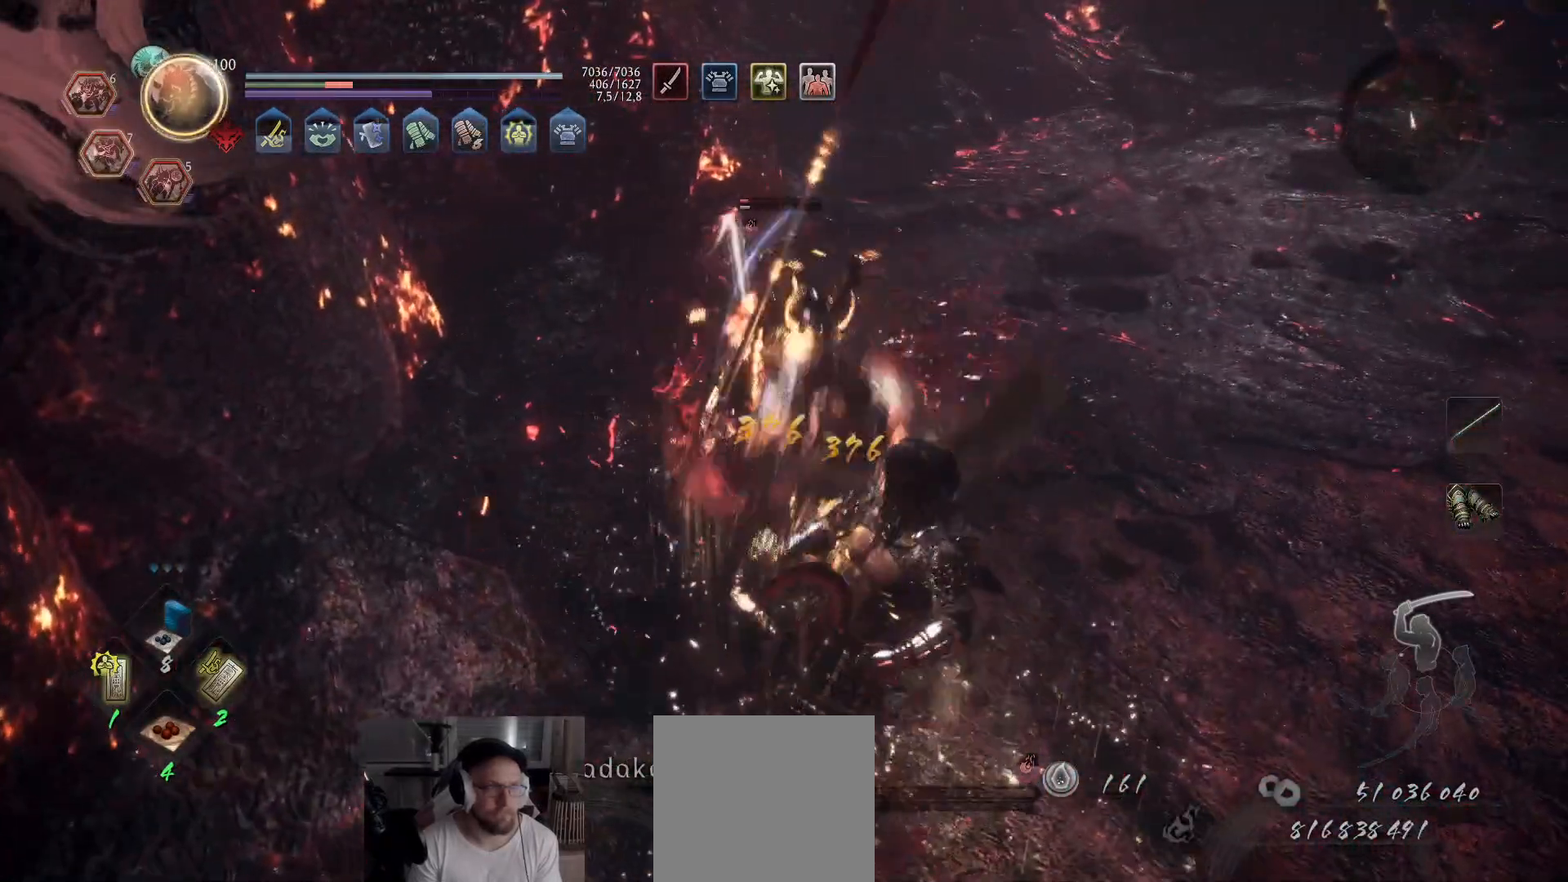
{"buttons": ["X", "R2"], "left_stick": "up", "right_stick": "center", "events": [[17, "X", "up"], [100, "X", "down"], [200, "X", "up"], [250, "X", "down"], [317, "X", "up"], [400, "R2", "down"], [417, "X", "down"]]}
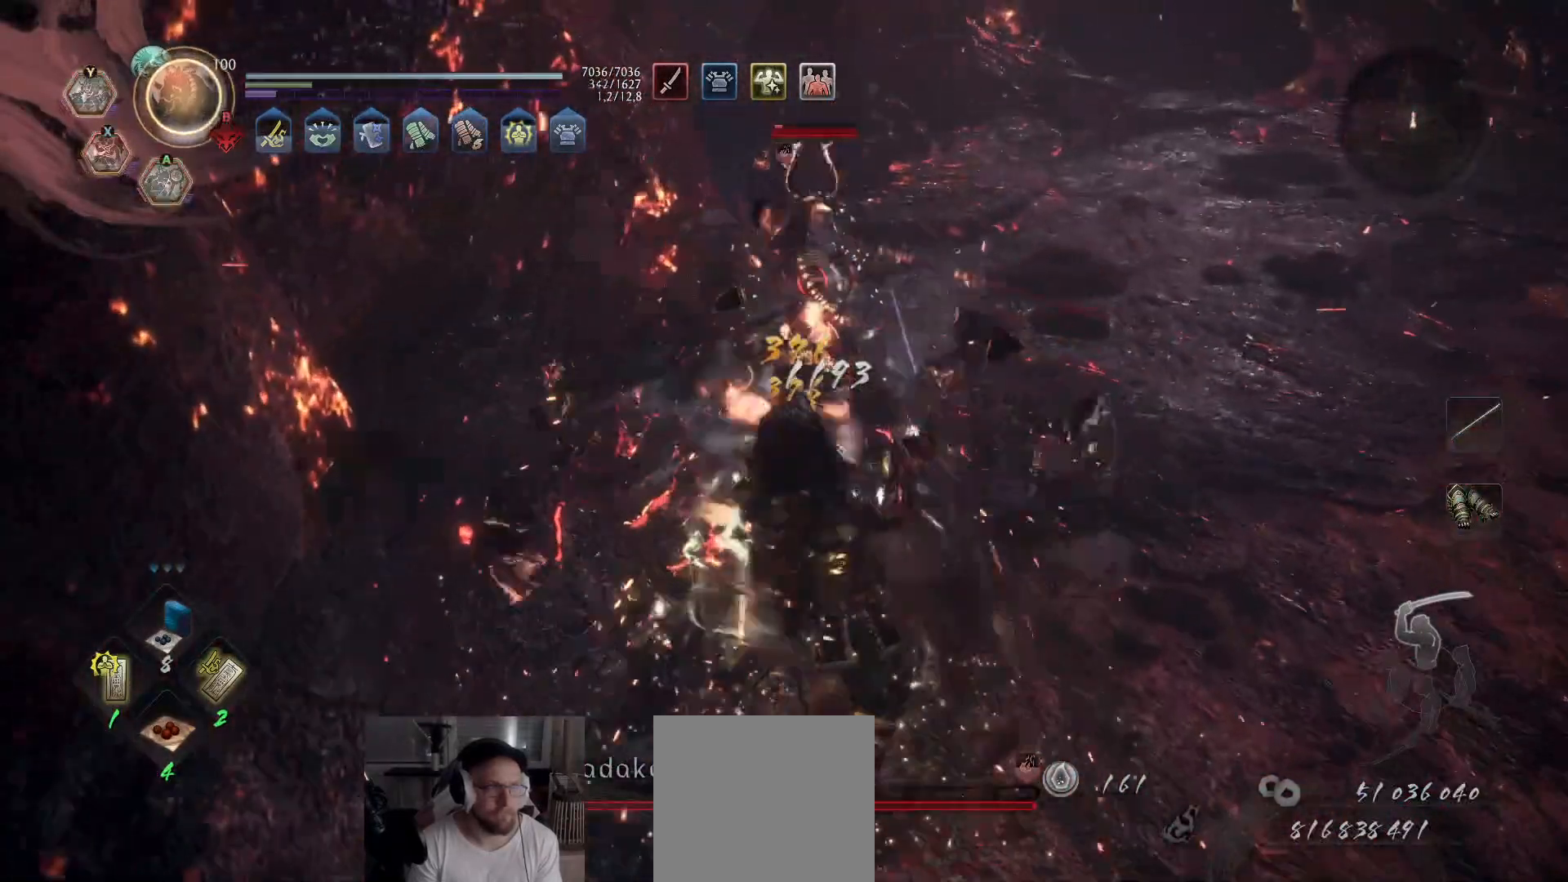
{"buttons": [], "left_stick": "up", "right_stick": "center", "events": [[83, "X", "up"], [133, "X", "down"], [200, "X", "up"], [250, "X", "down"], [350, "X", "up"], [367, "R2", "up"]]}
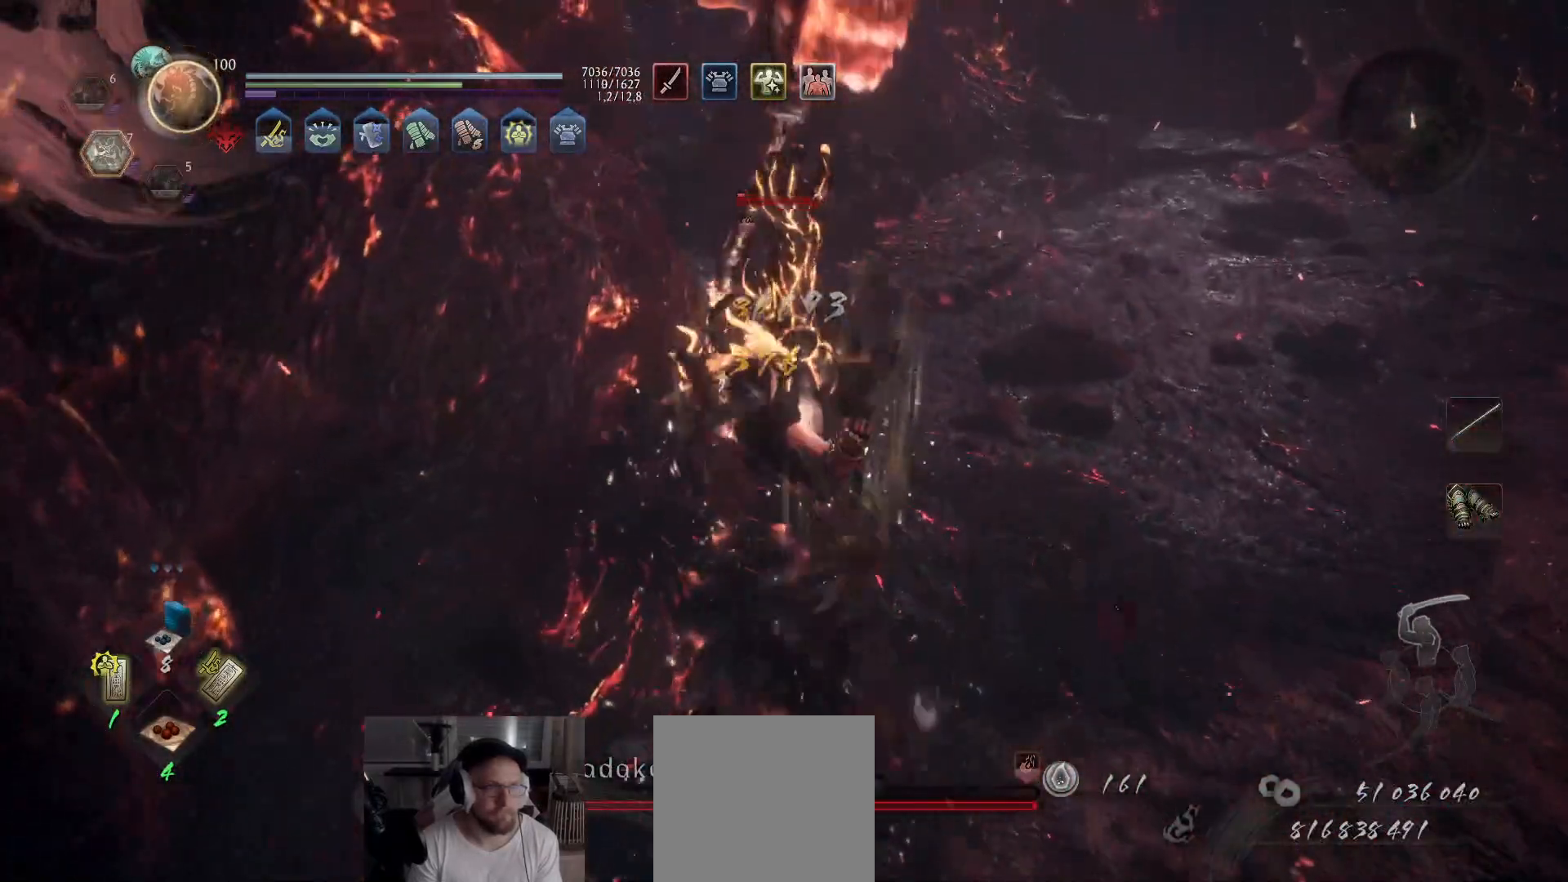
{"buttons": [], "left_stick": "up", "right_stick": "center", "events": [[317, "R1", "down"], [417, "R1", "up"]]}
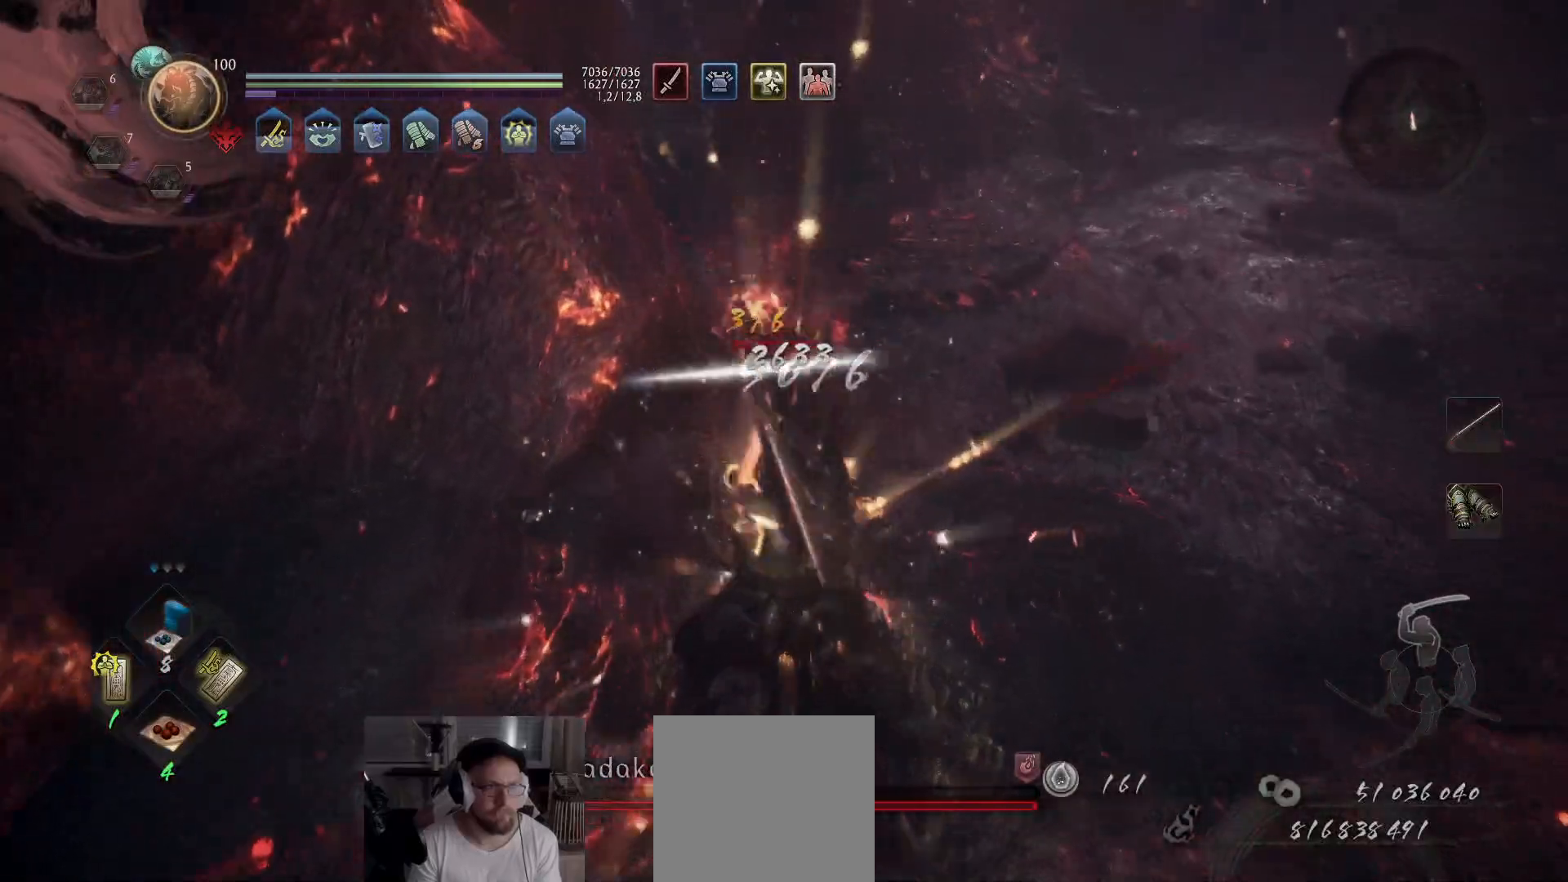
{"buttons": ["Y"], "left_stick": "up", "right_stick": "center", "events": [[167, "Y", "down"], [283, "Y", "up"], [333, "Y", "down"], [433, "Y", "up"], [467, "Y", "down"]]}
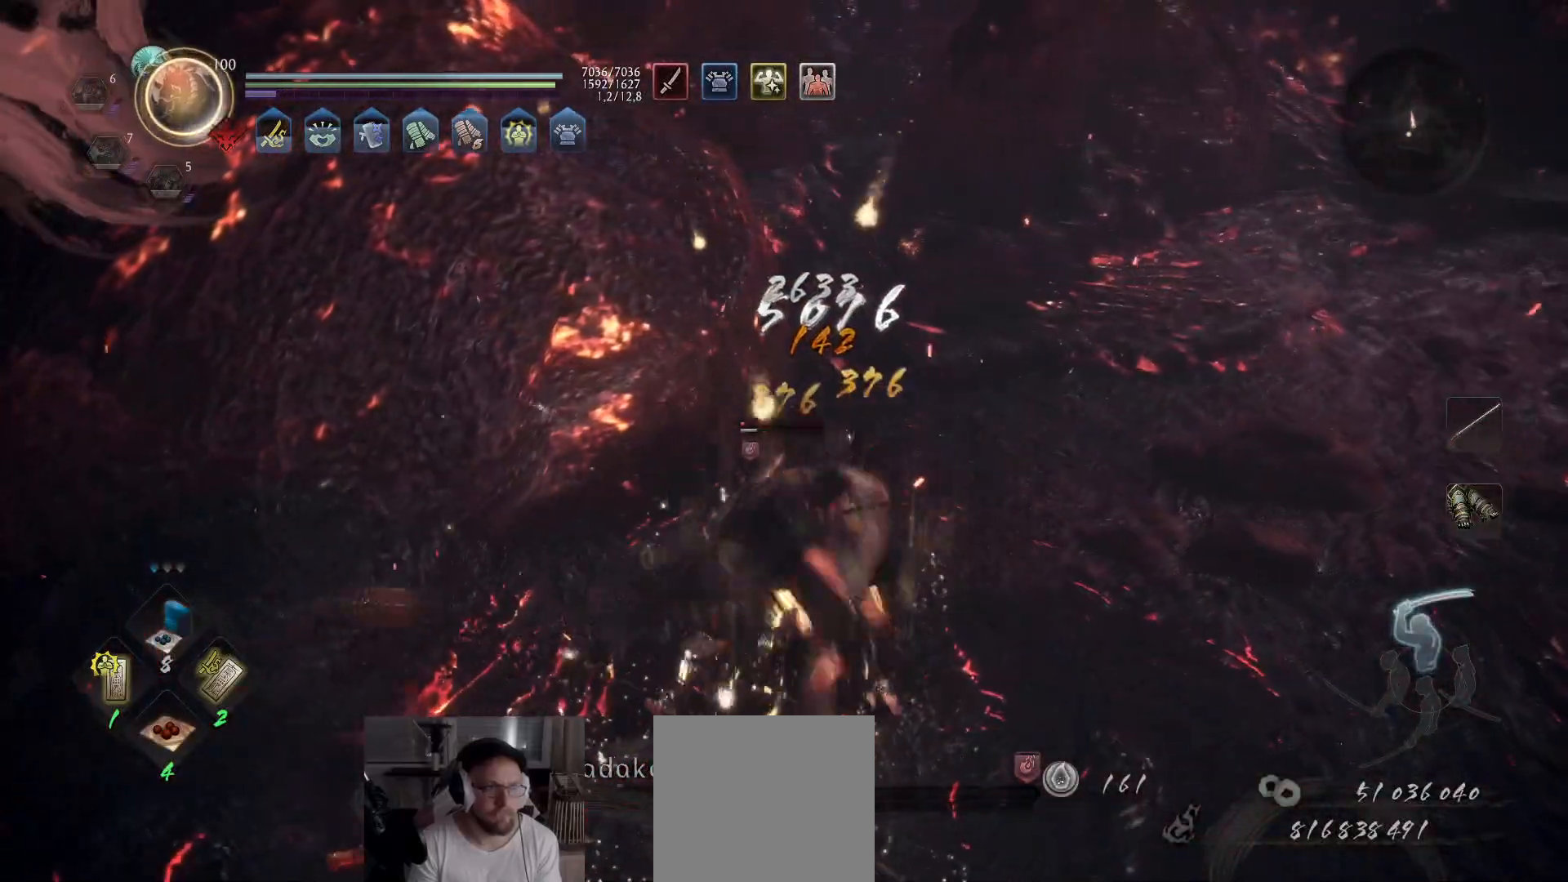
{"buttons": [], "left_stick": "right", "right_stick": "center", "events": [[67, "Y", "up"], [133, "Y", "down"], [133, "left_stick", "center"], [200, "Y", "up"], [250, "left_stick", "down-right"], [433, "left_stick", "right"]]}
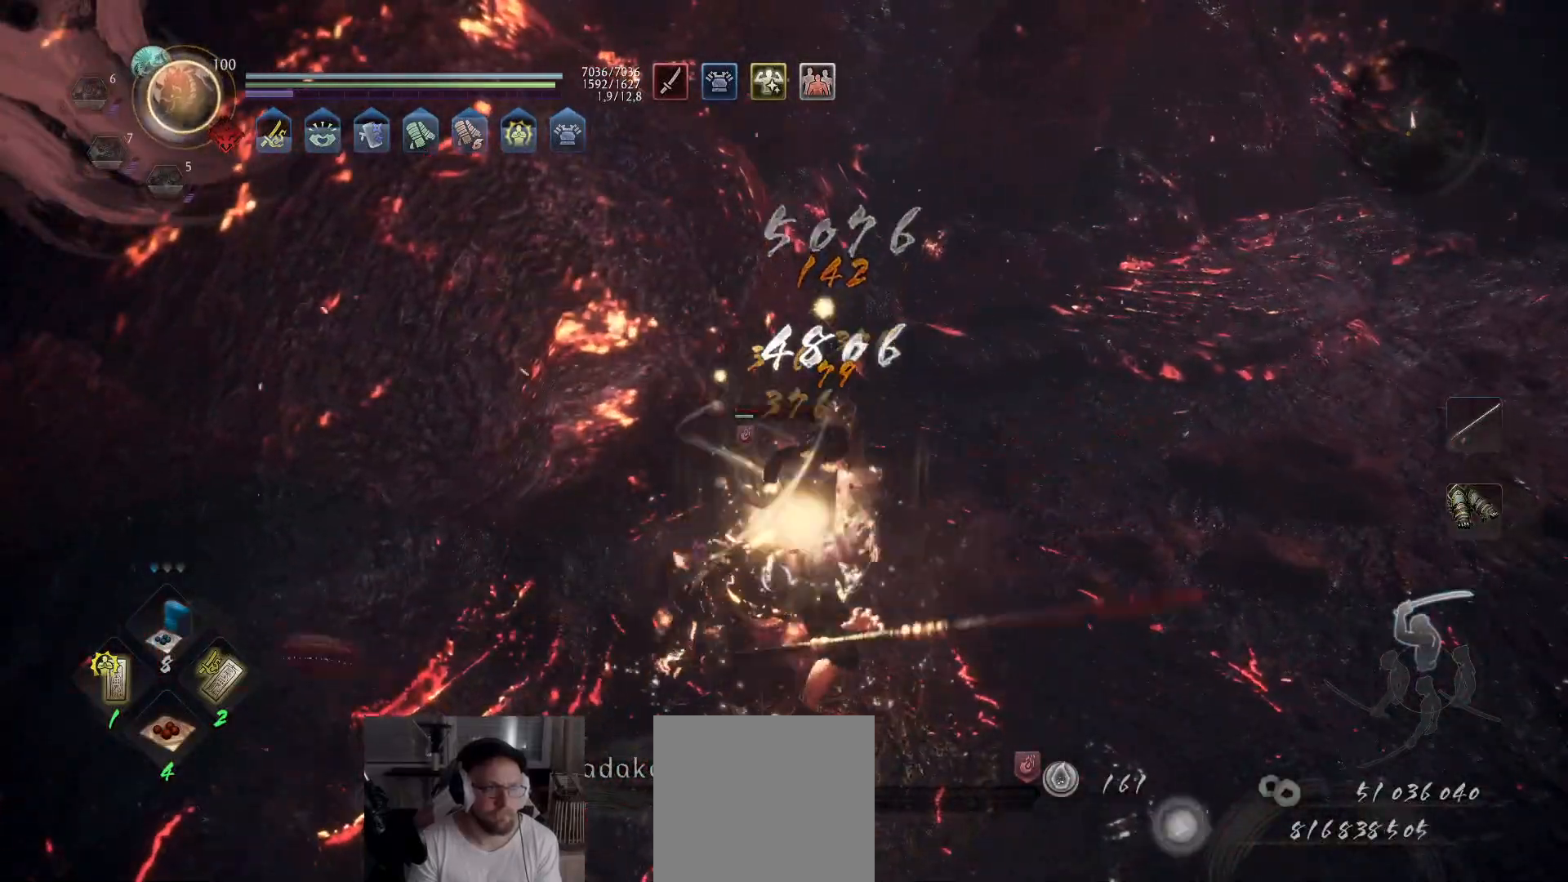
{"buttons": ["X"], "left_stick": "down-right", "right_stick": "center", "events": [[450, "left_stick", "down-right"], [483, "X", "down"]]}
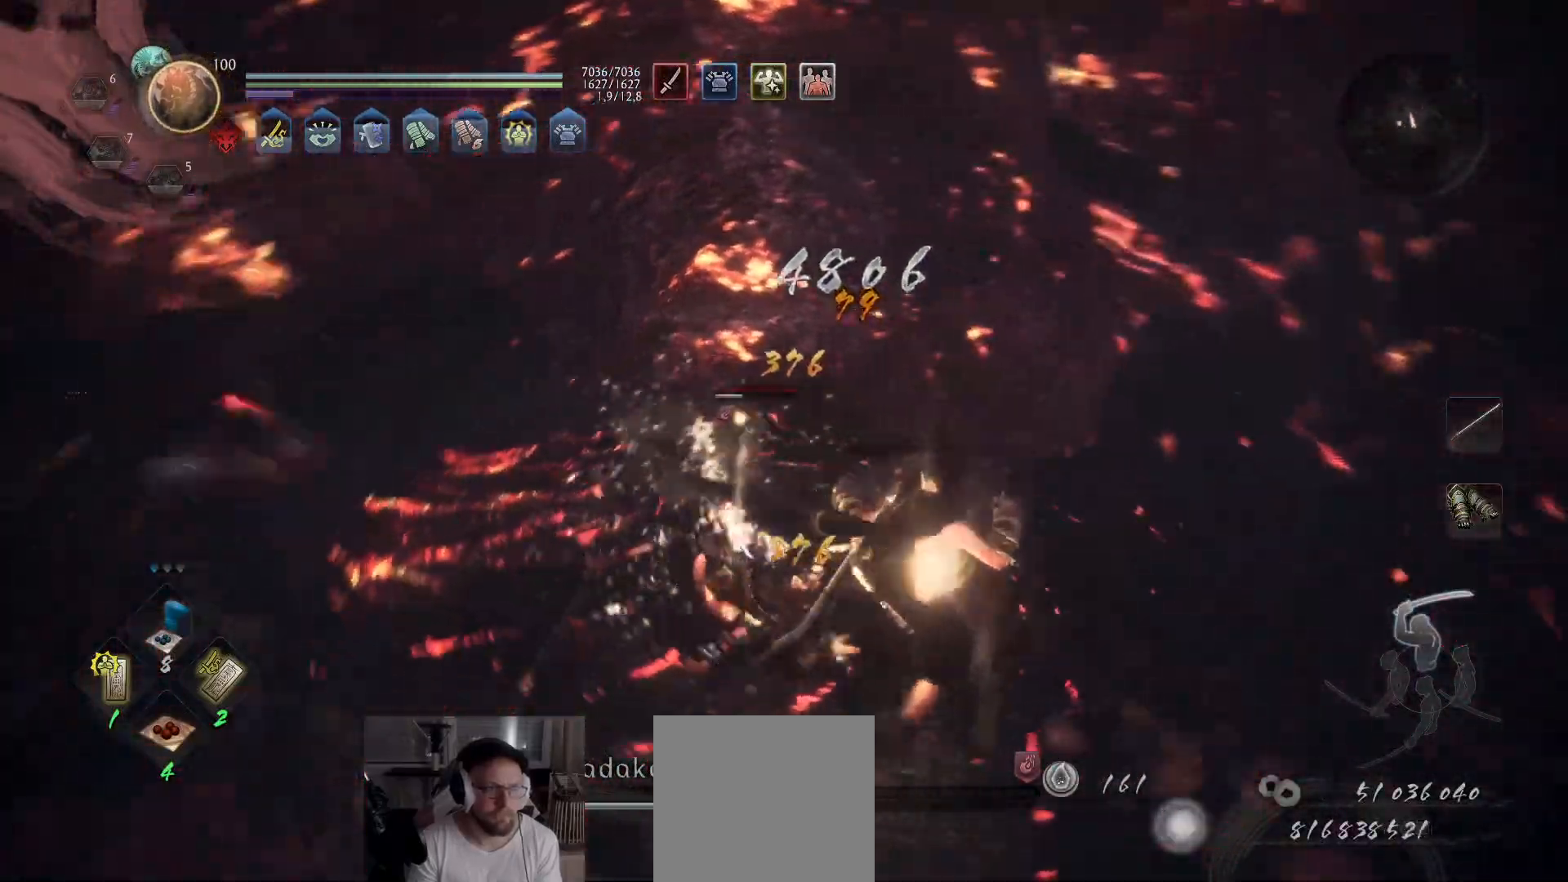
{"buttons": [], "left_stick": "down-right", "right_stick": "center", "events": [[83, "X", "up"], [150, "left_stick", "center"], [267, "Y", "down"], [350, "Y", "up"], [417, "Y", "down"], [433, "left_stick", "down-right"], [483, "Y", "up"]]}
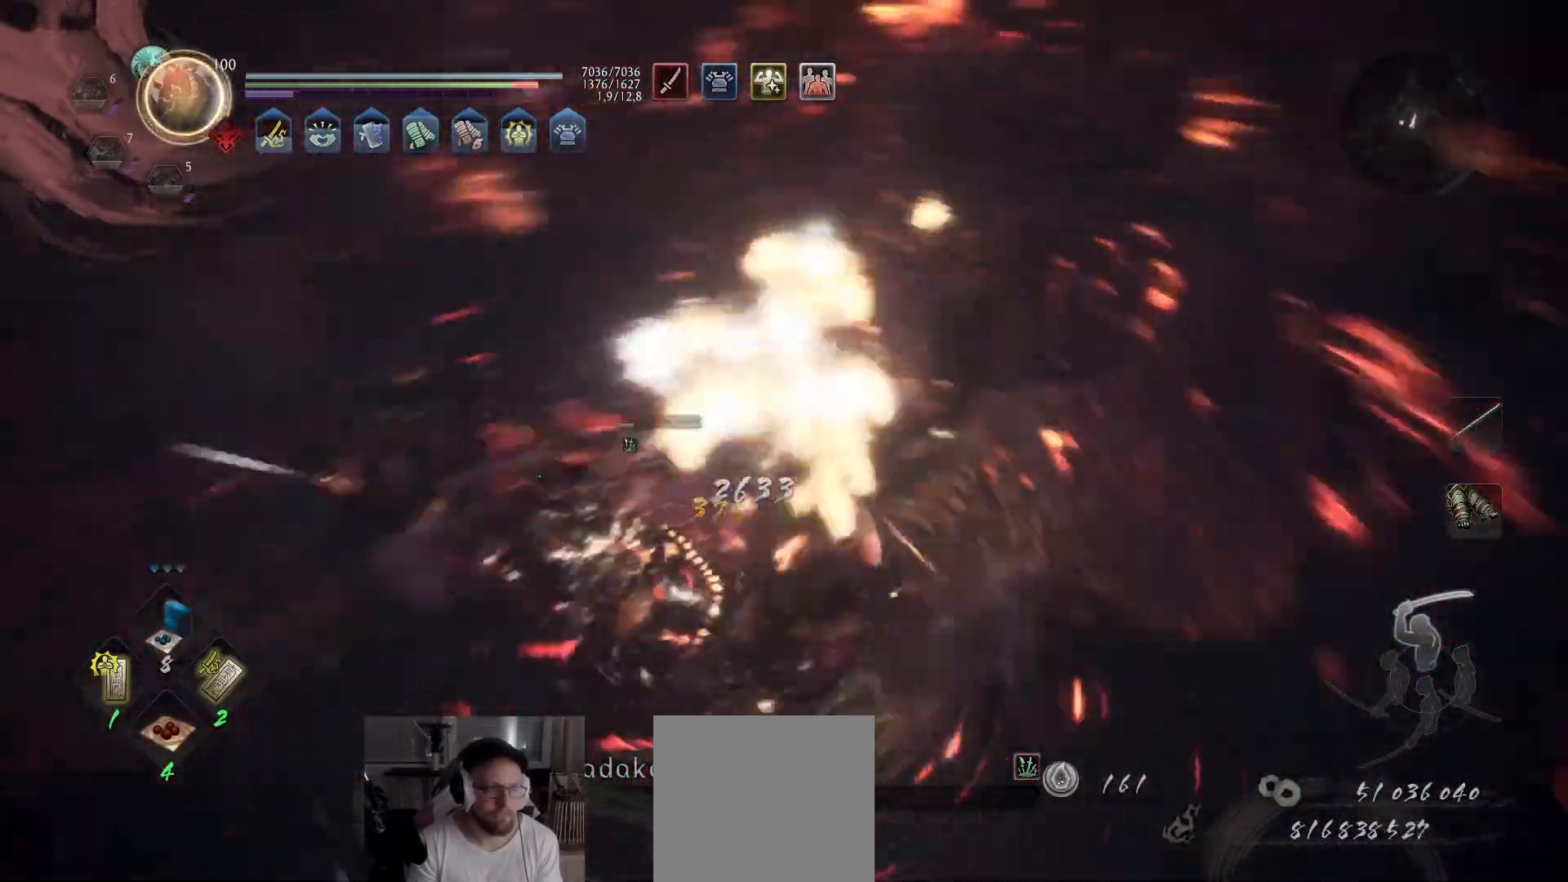
{"buttons": [], "left_stick": "center", "right_stick": "center", "events": [[33, "Y", "down"], [83, "left_stick", "up-right"], [100, "Y", "up"], [183, "left_stick", "center"]]}
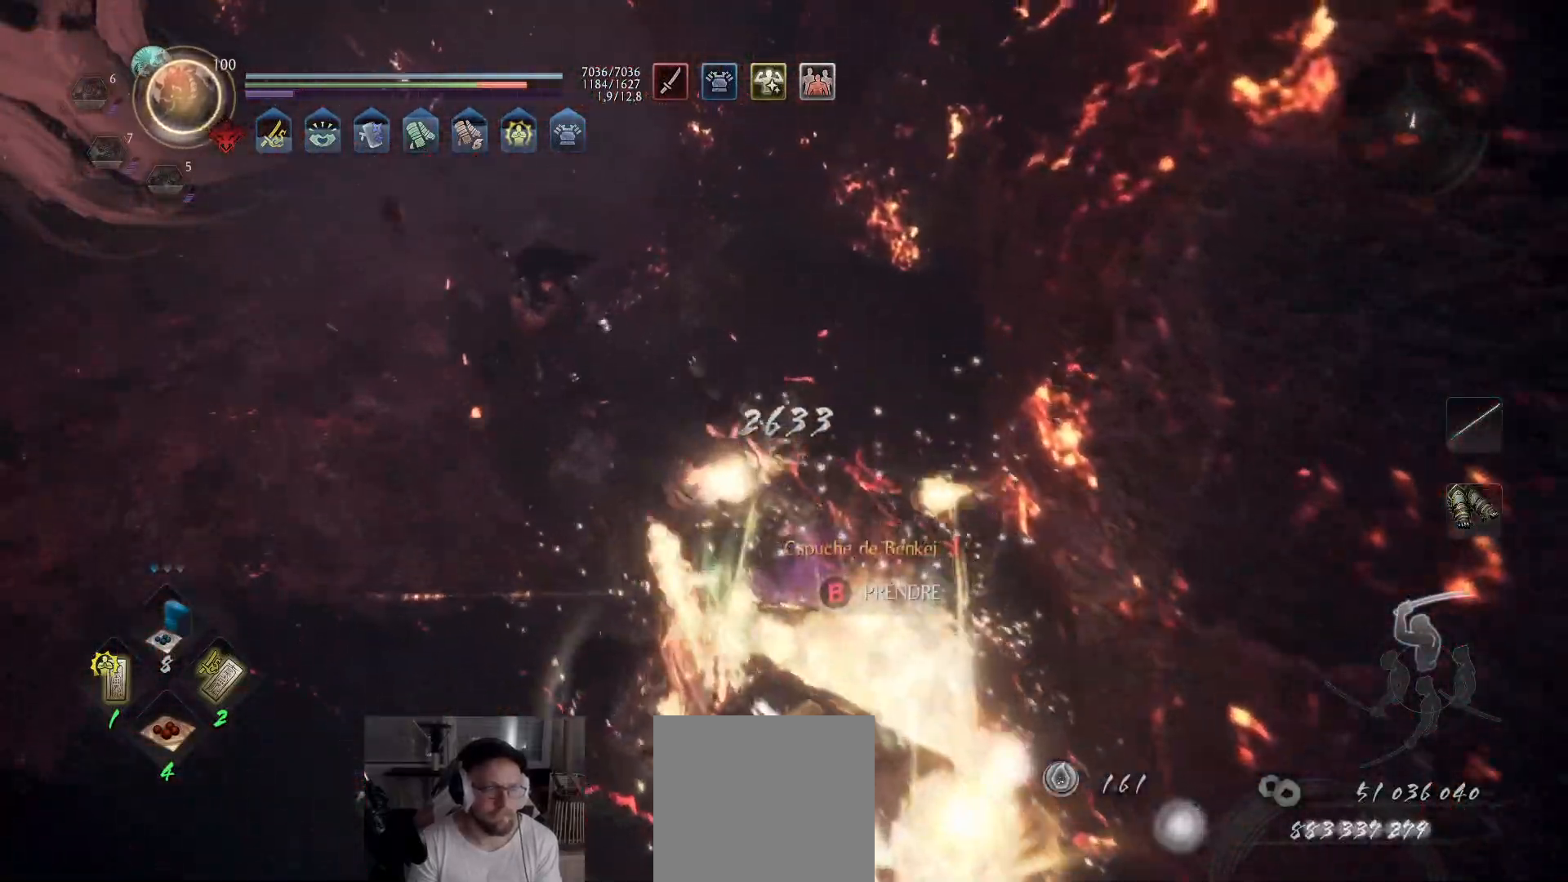
{"buttons": [], "left_stick": "center", "right_stick": "right", "events": [[150, "right_stick", "right"]]}
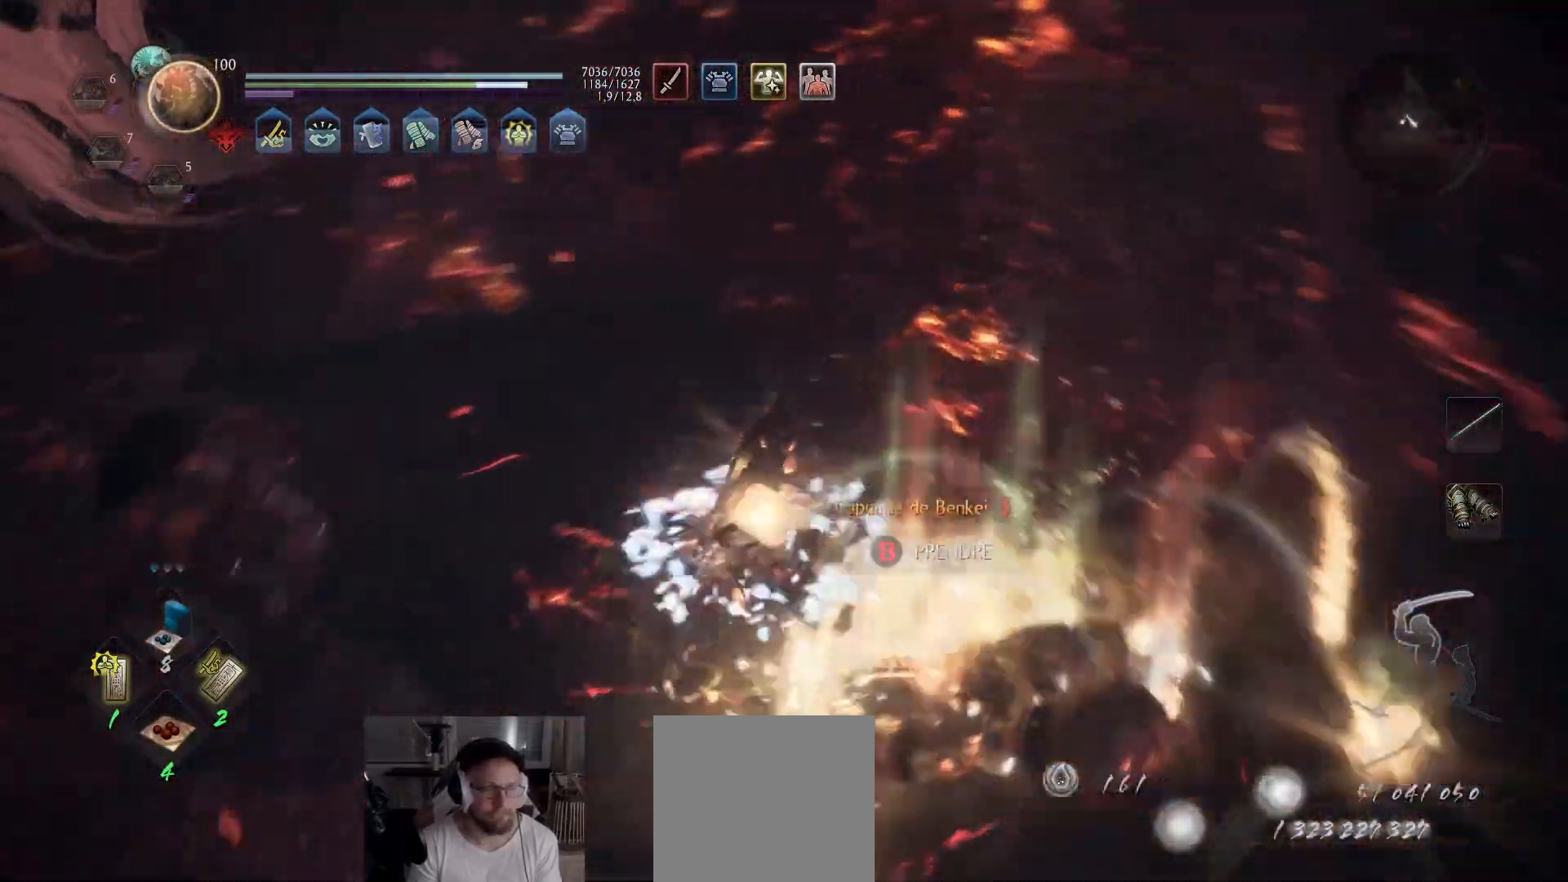
{"buttons": ["B"], "left_stick": "center", "right_stick": "center", "events": [[183, "right_stick", "center"], [250, "left_stick", "up-right"], [483, "B", "down"], [483, "left_stick", "center"]]}
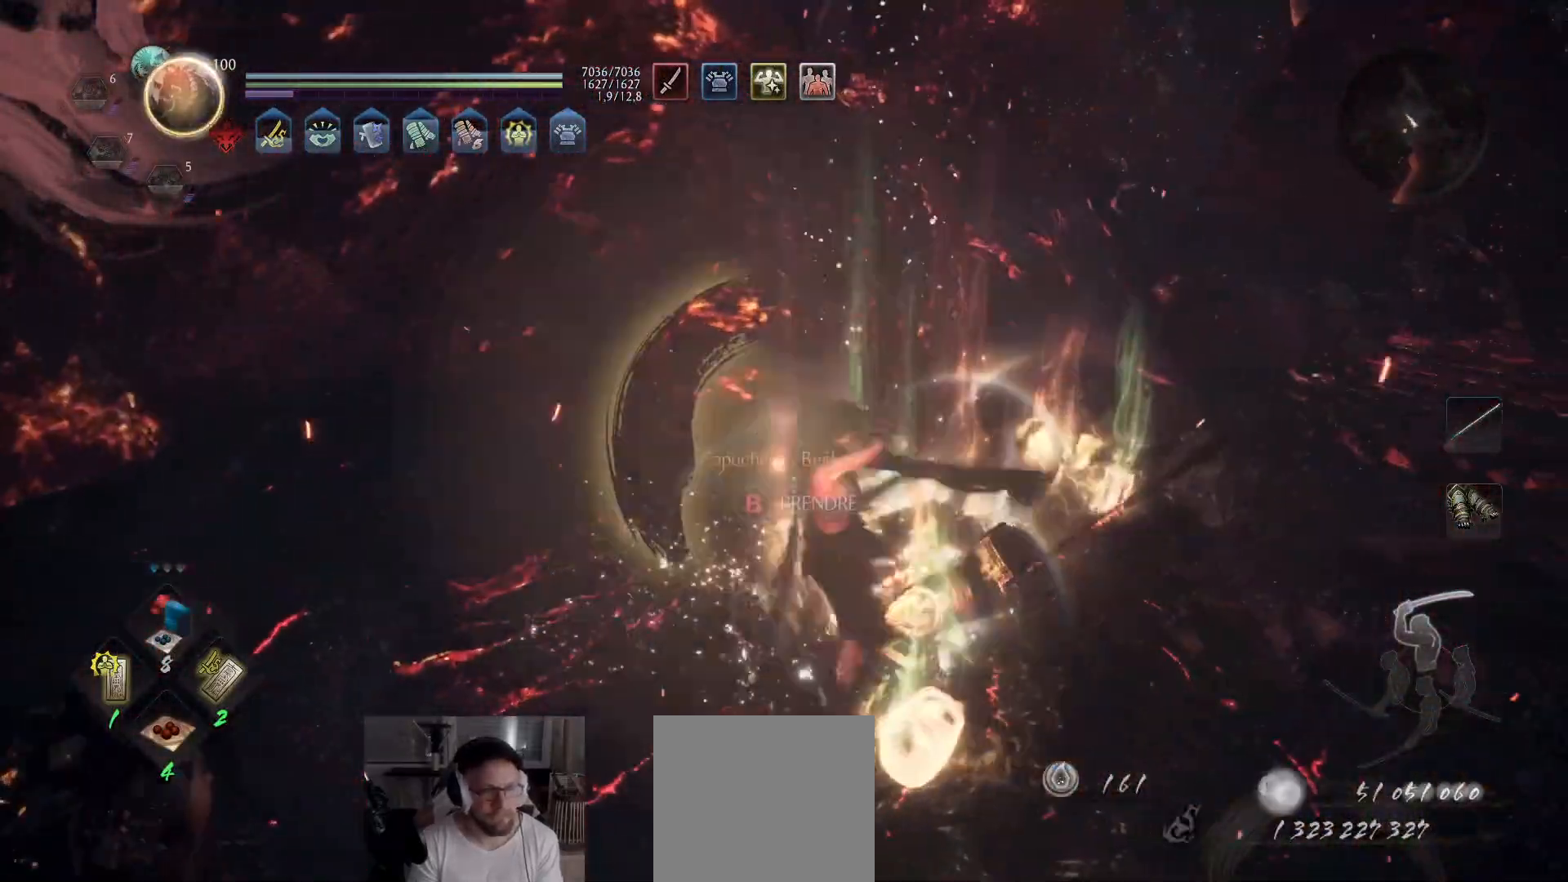
{"buttons": ["B"], "left_stick": "up", "right_stick": "center", "events": [[67, "B", "up"], [100, "B", "down"], [167, "B", "up"], [217, "B", "down"], [283, "B", "up"], [283, "left_stick", "up"], [350, "B", "down"], [383, "B", "up"], [467, "B", "down"]]}
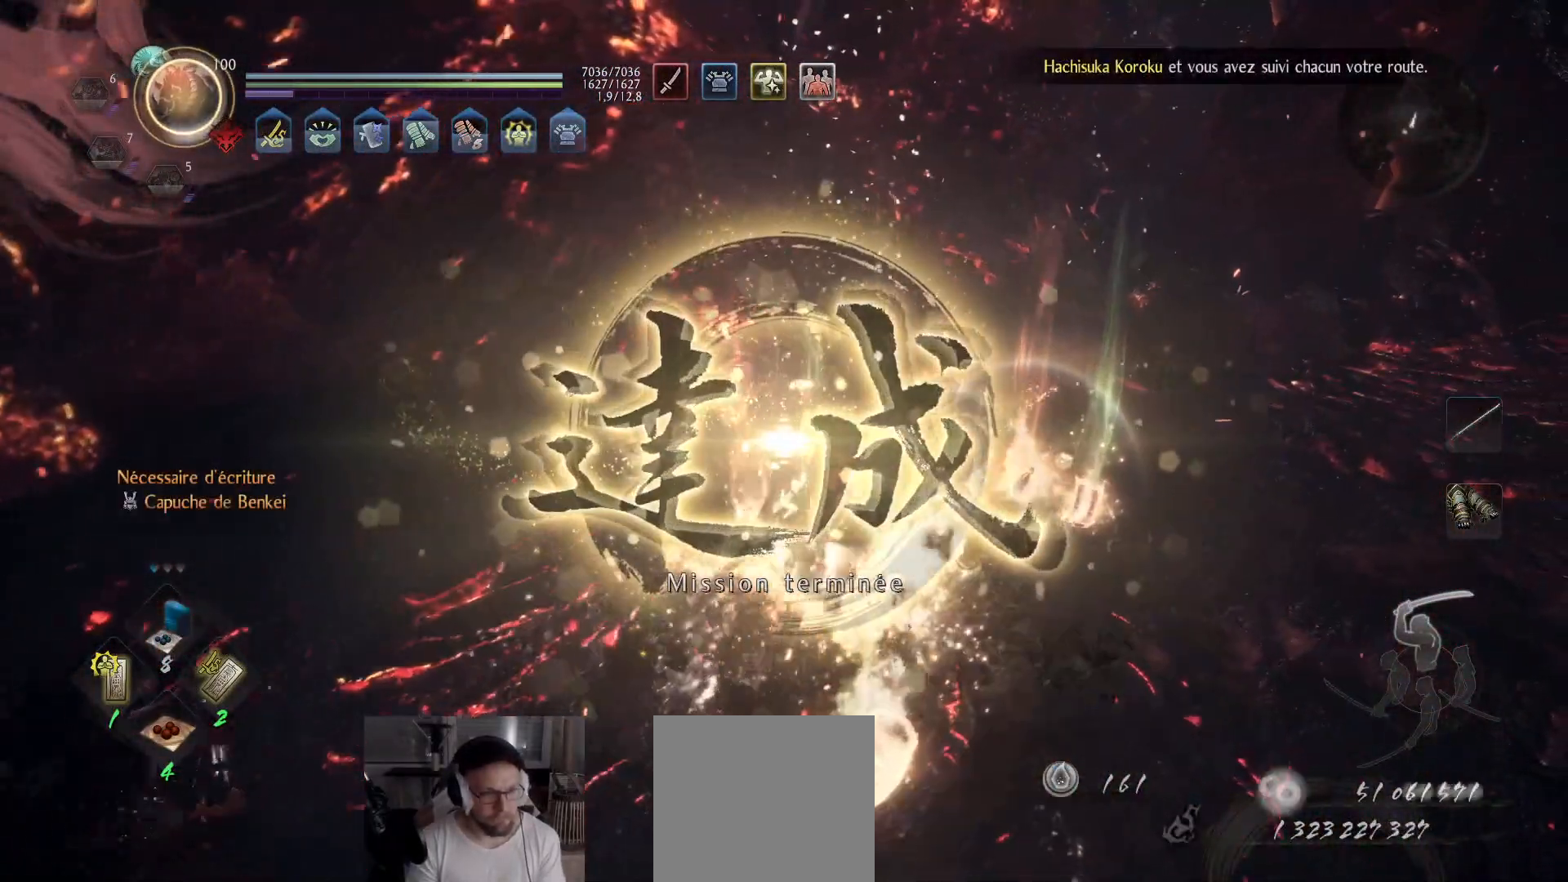
{"buttons": ["B"], "left_stick": "center", "right_stick": "center", "events": [[17, "left_stick", "up-right"], [33, "B", "up"], [100, "B", "down"], [117, "left_stick", "center"], [150, "B", "up"], [217, "B", "down"], [217, "left_stick", "up-right"], [267, "B", "up"], [333, "B", "down"], [400, "B", "up"], [467, "B", "down"], [467, "left_stick", "center"]]}
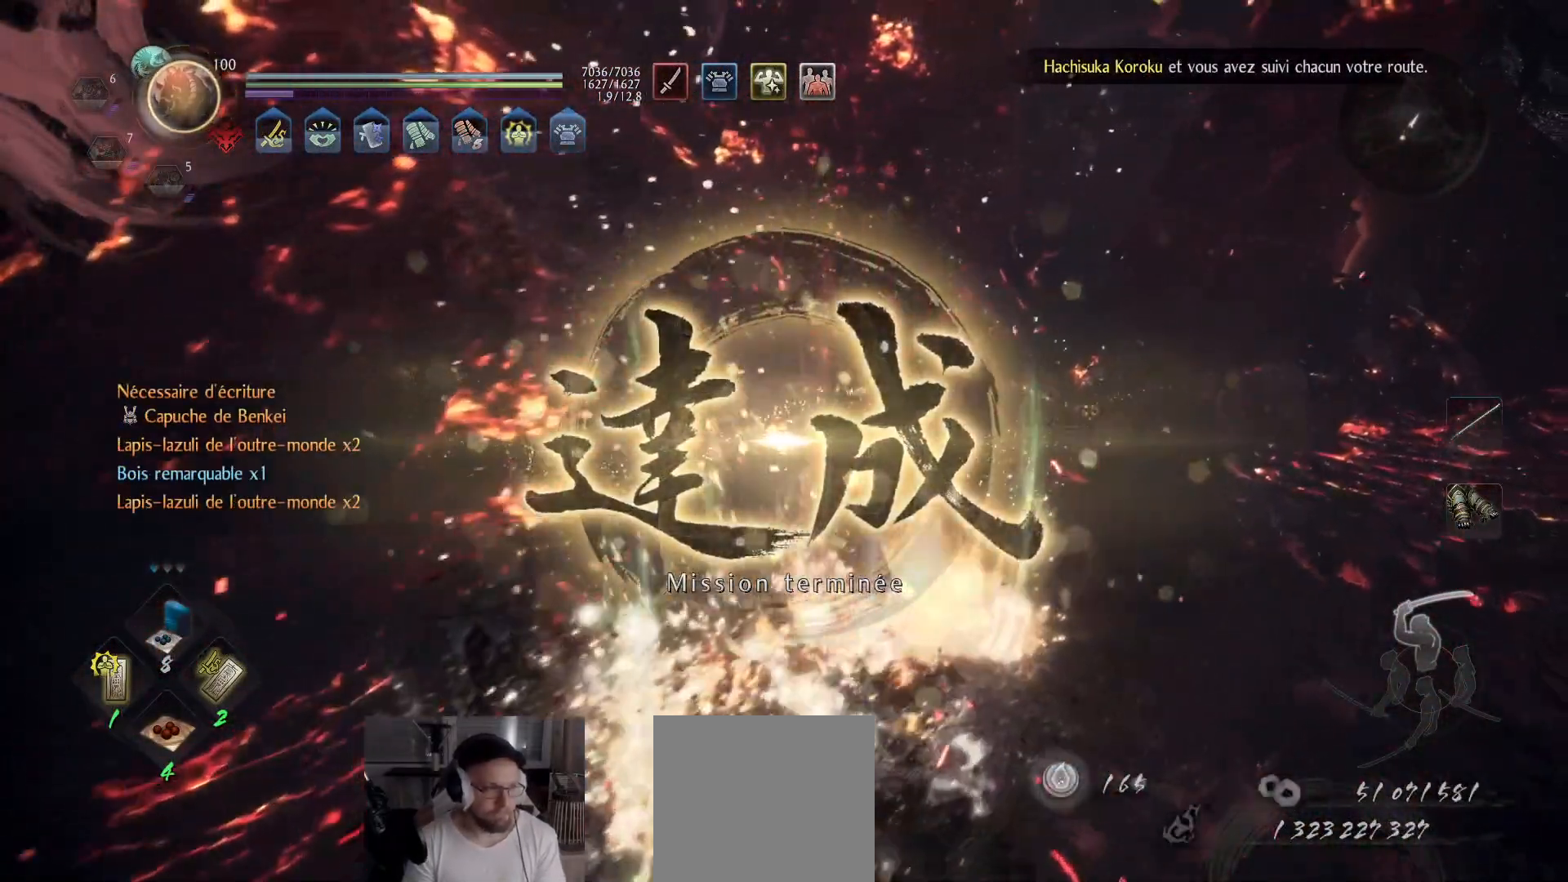
{"buttons": [], "left_stick": "down", "right_stick": "center", "events": [[17, "B", "up"], [67, "left_stick", "up-right"], [83, "B", "down"], [150, "B", "up"], [200, "B", "down"], [267, "B", "up"], [283, "left_stick", "center"], [333, "B", "down"], [383, "B", "up"], [450, "B", "down"], [483, "left_stick", "down"], [500, "B", "up"]]}
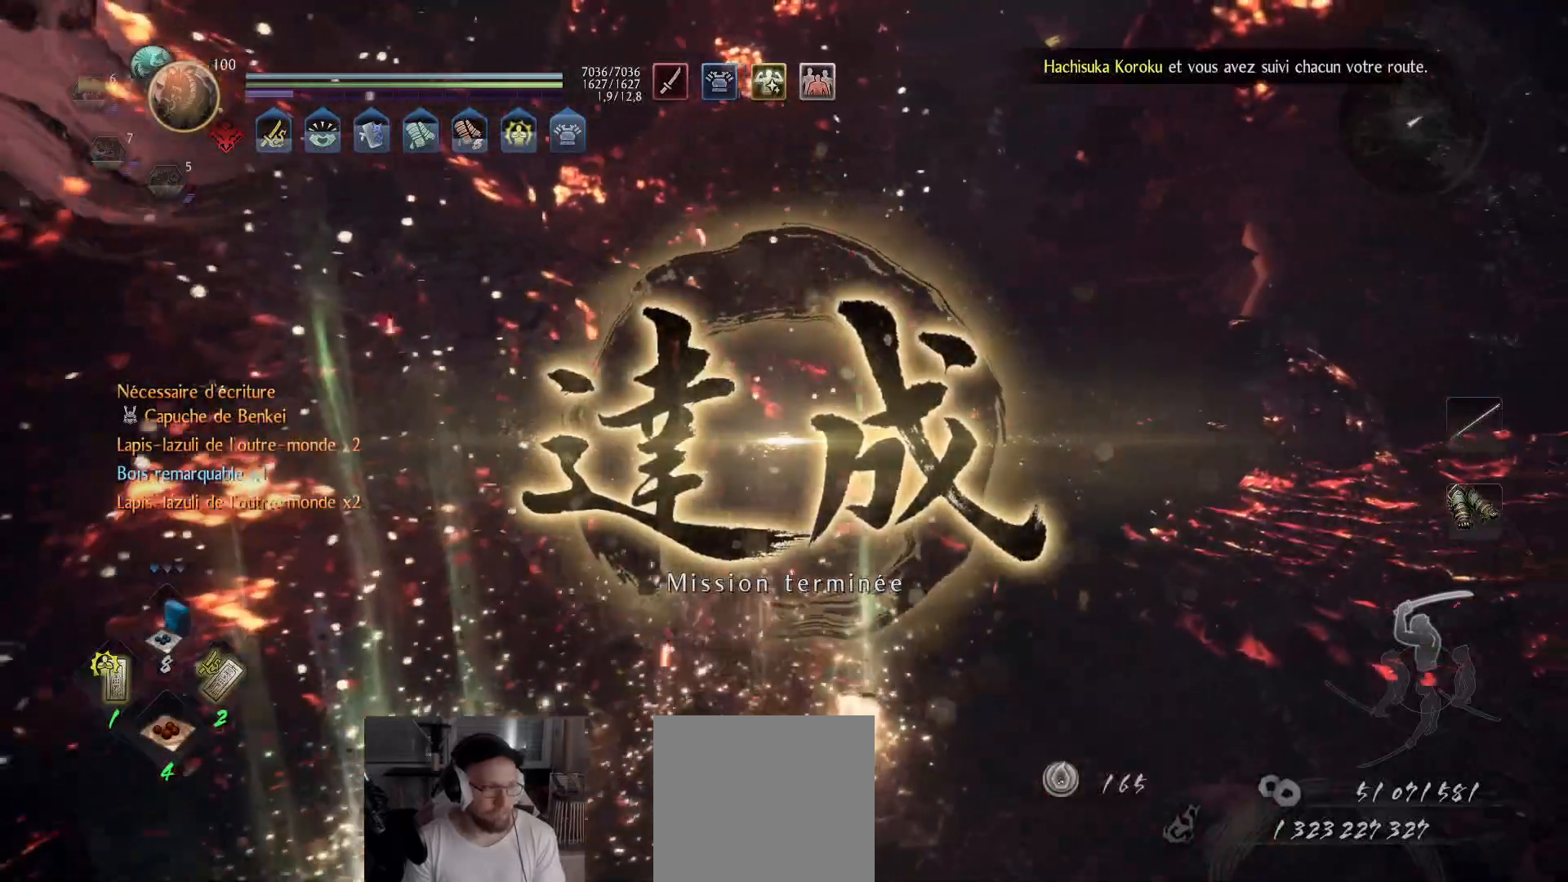
{"buttons": [], "left_stick": "down", "right_stick": "center", "events": [[300, "right_stick", "right"], [433, "right_stick", "center"]]}
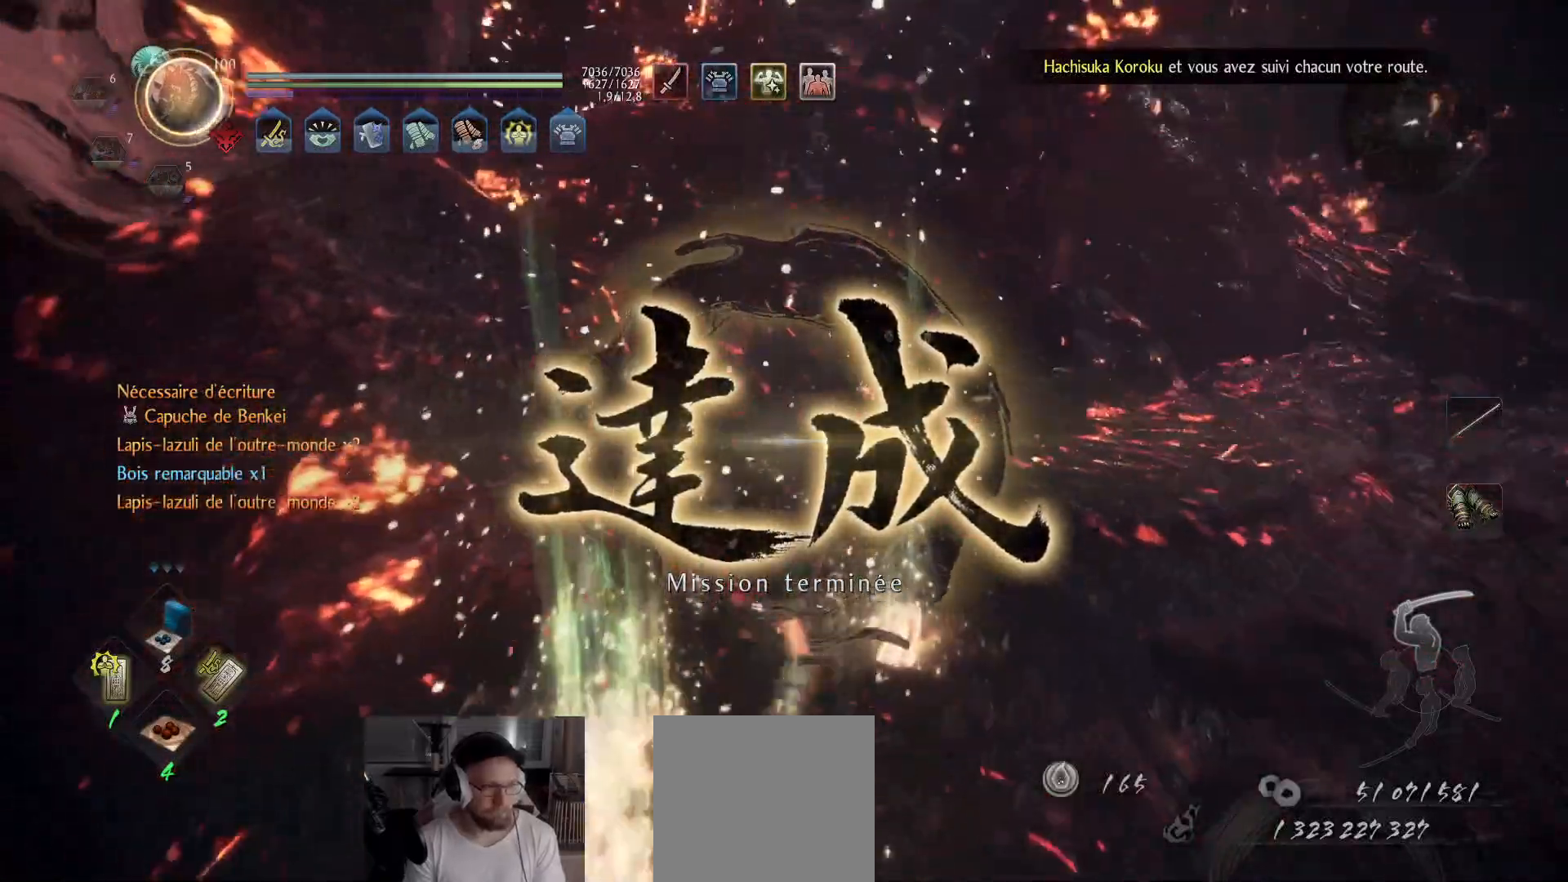
{"buttons": [], "left_stick": "down", "right_stick": "center", "events": [[33, "B", "down"], [100, "B", "up"], [250, "B", "down"], [300, "B", "up"]]}
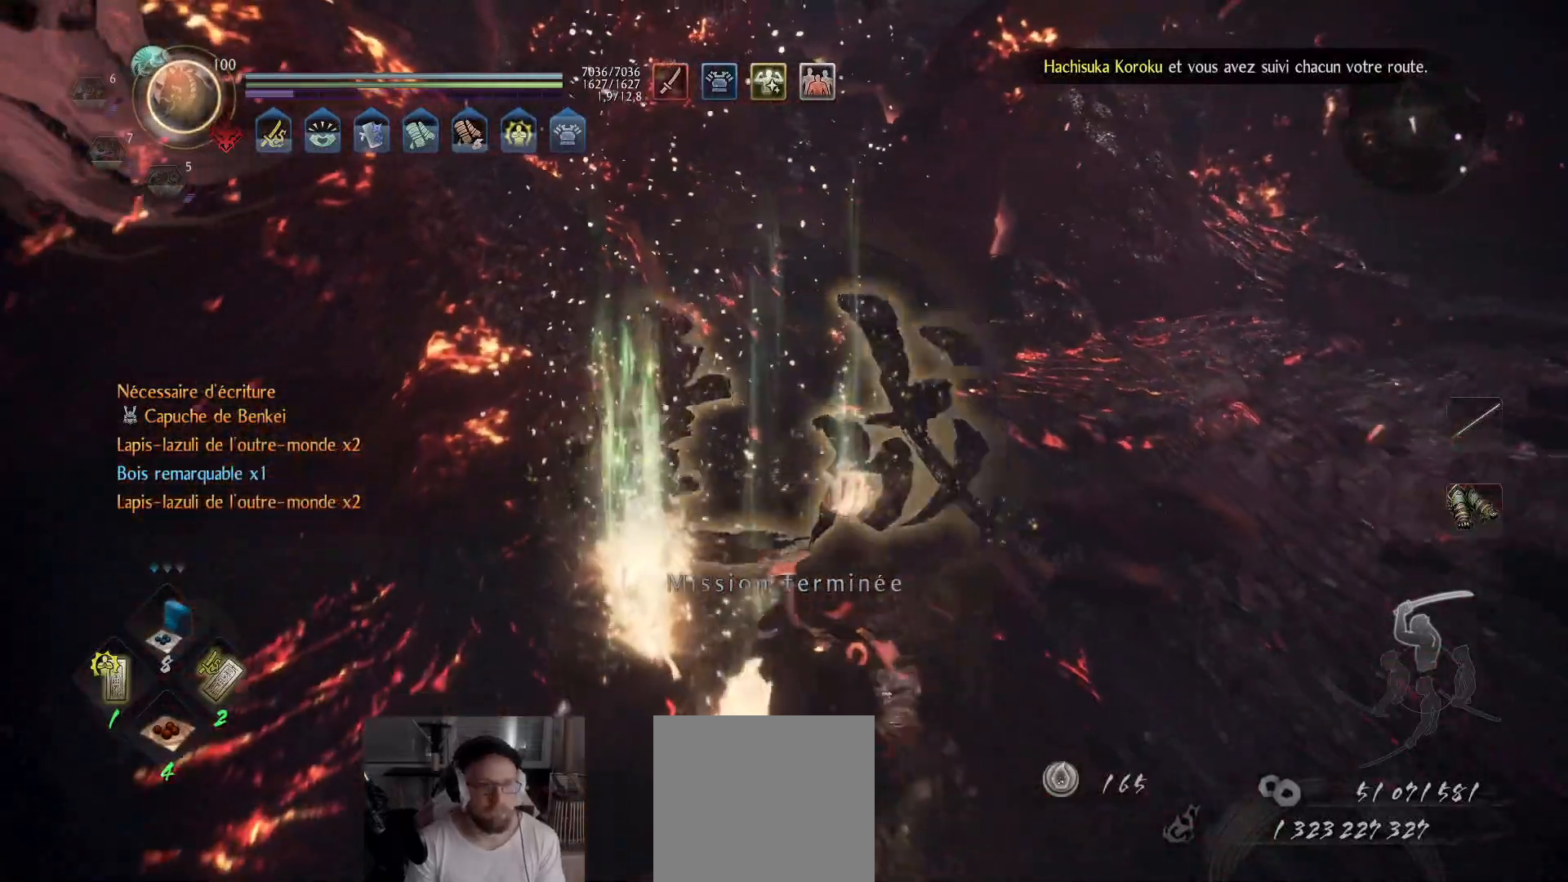
{"buttons": ["A"], "left_stick": "up-right", "right_stick": "right", "events": [[83, "left_stick", "down-right"], [117, "right_stick", "right"], [233, "left_stick", "up-right"], [400, "A", "down"]]}
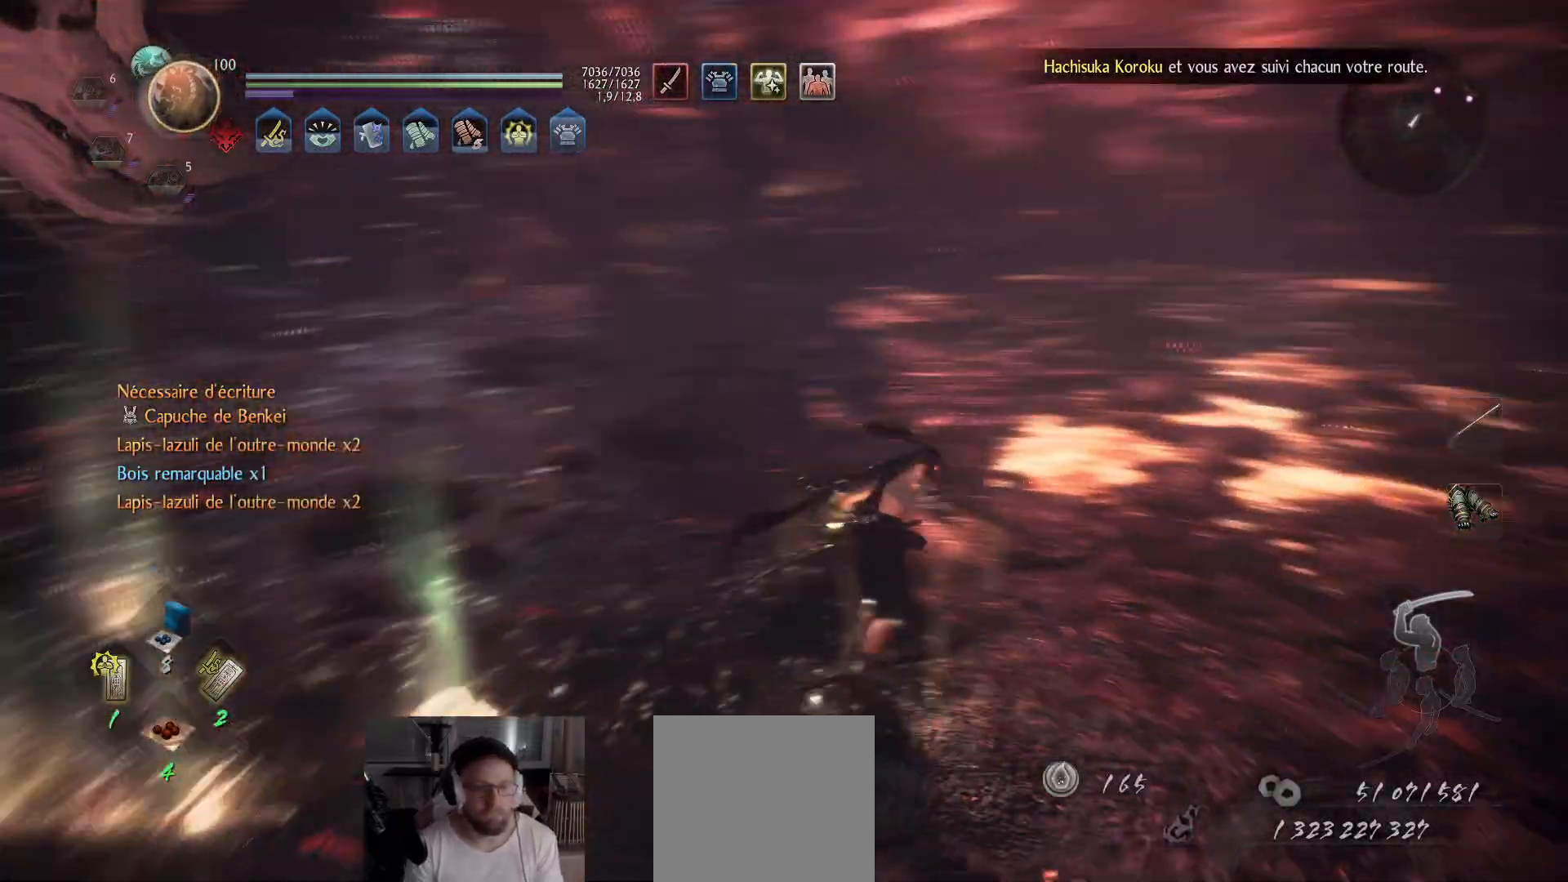
{"buttons": ["A"], "left_stick": "up", "right_stick": "right", "events": [[33, "left_stick", "up"], [100, "right_stick", "center"], [367, "right_stick", "right"]]}
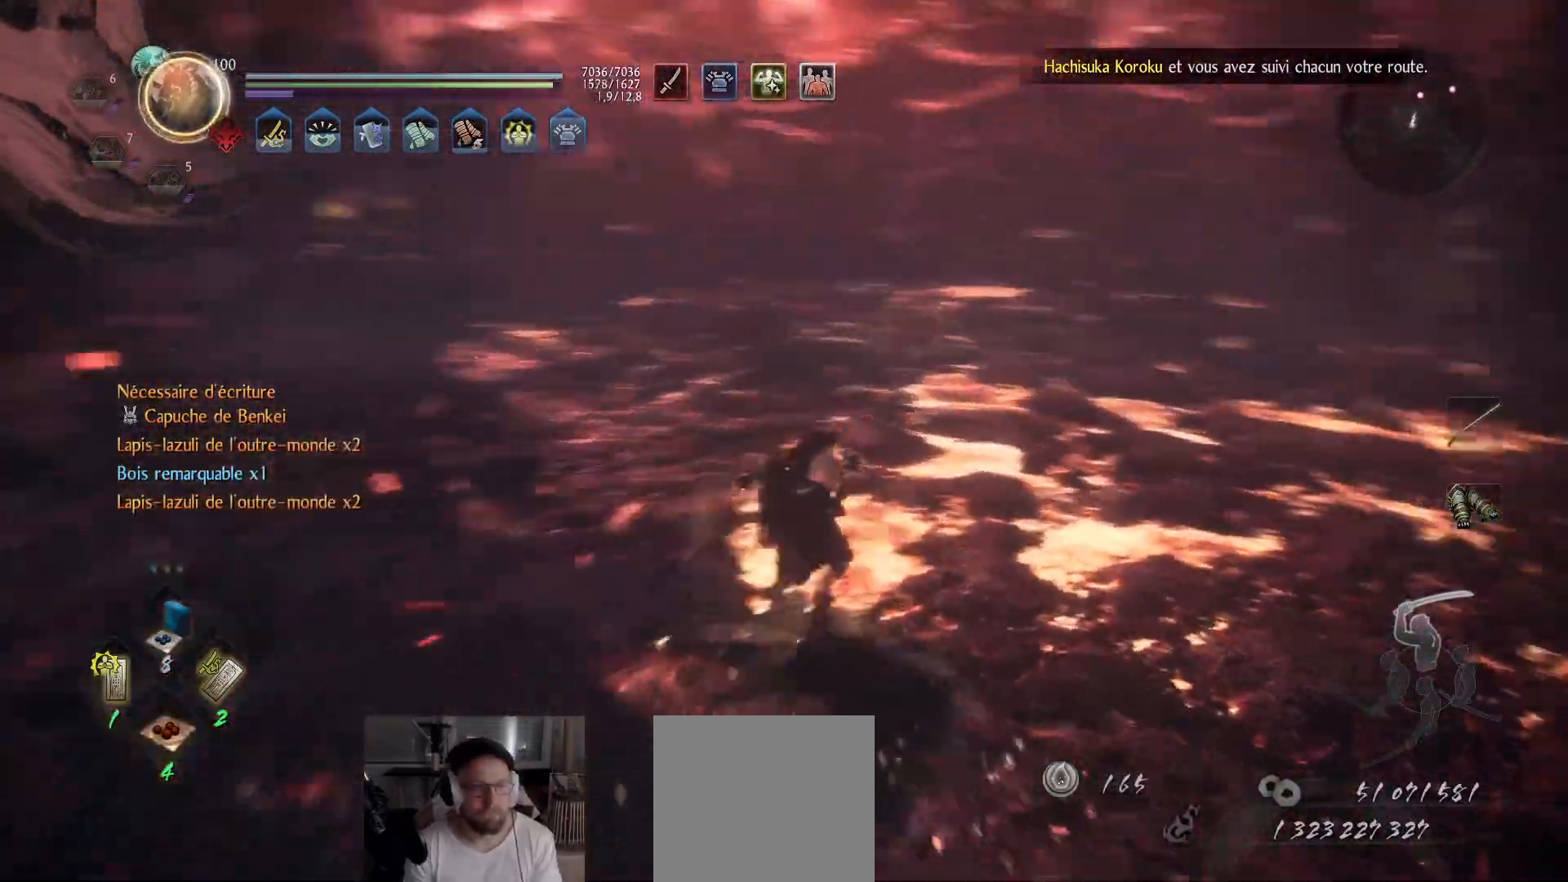
{"buttons": ["A"], "left_stick": "up", "right_stick": "center", "events": [[83, "right_stick", "center"]]}